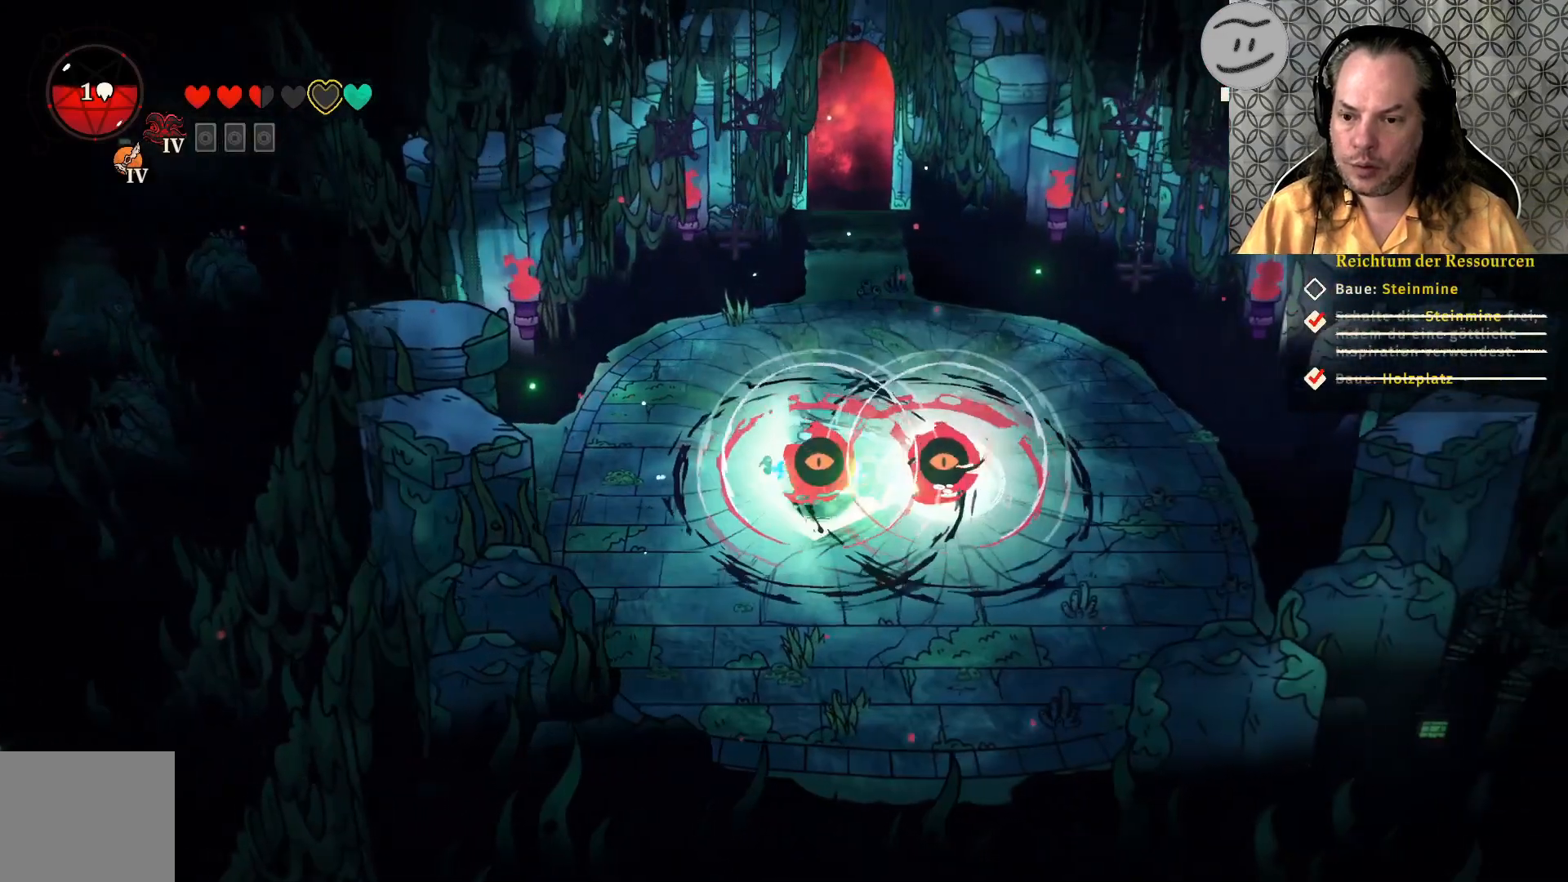
Gameplay with a controller (PlayStation layout); each line is a JSON object with the inputs held at the frame after it. "events" lists button and stick changes between this image and that frame as [ms after this image, input, new state], when the widget could be followed in between.
{"buttons": [], "left_stick": "right", "right_stick": "center", "events": [[167, "left_stick", "right"]]}
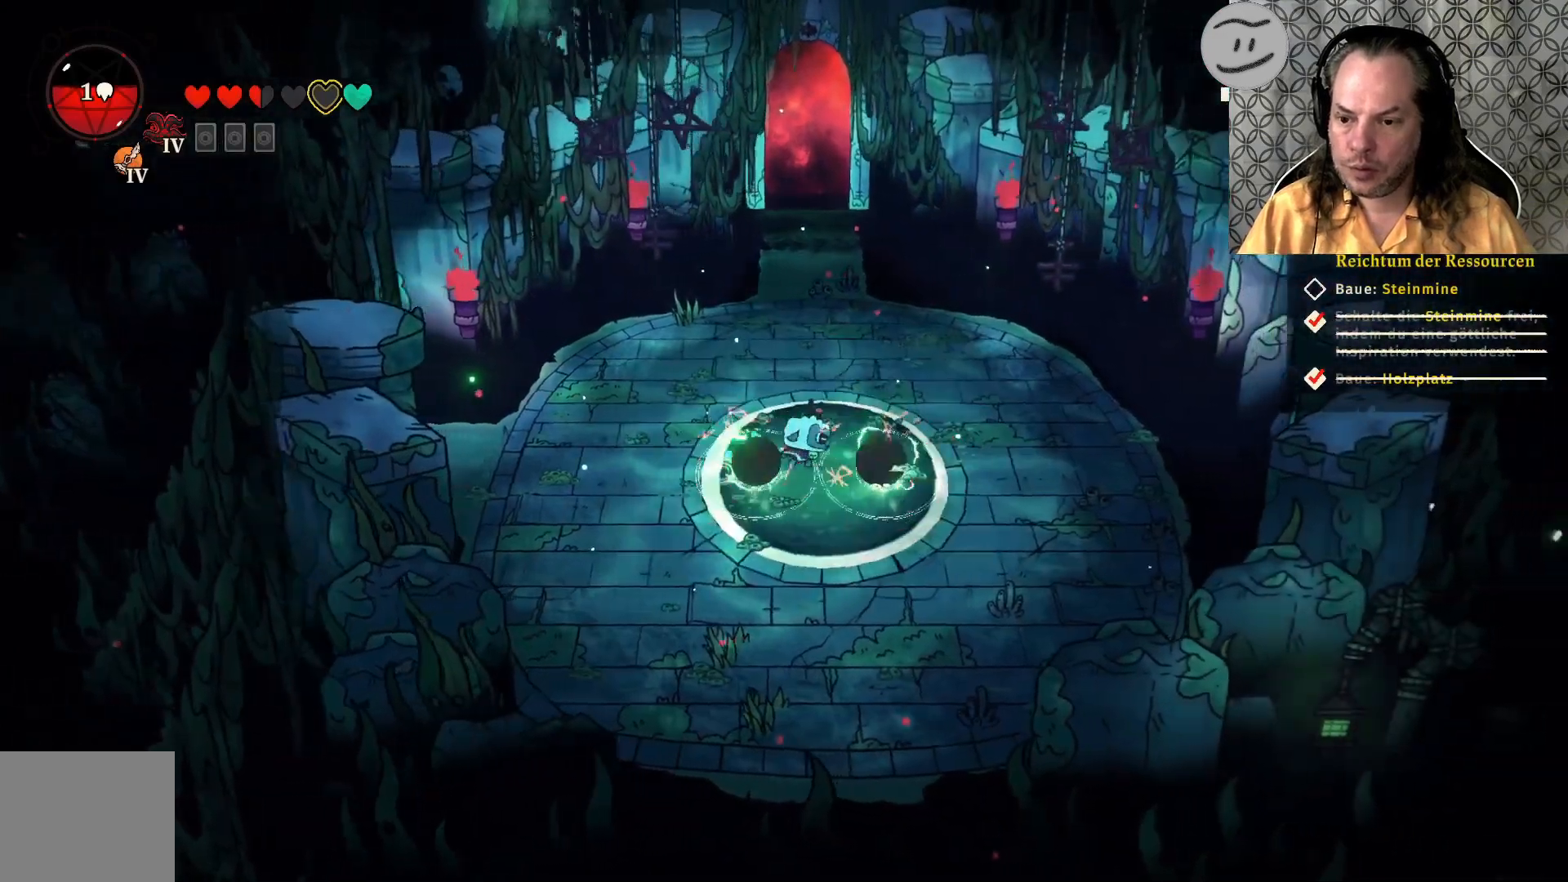
{"buttons": [], "left_stick": "down", "right_stick": "center", "events": [[233, "left_stick", "down"]]}
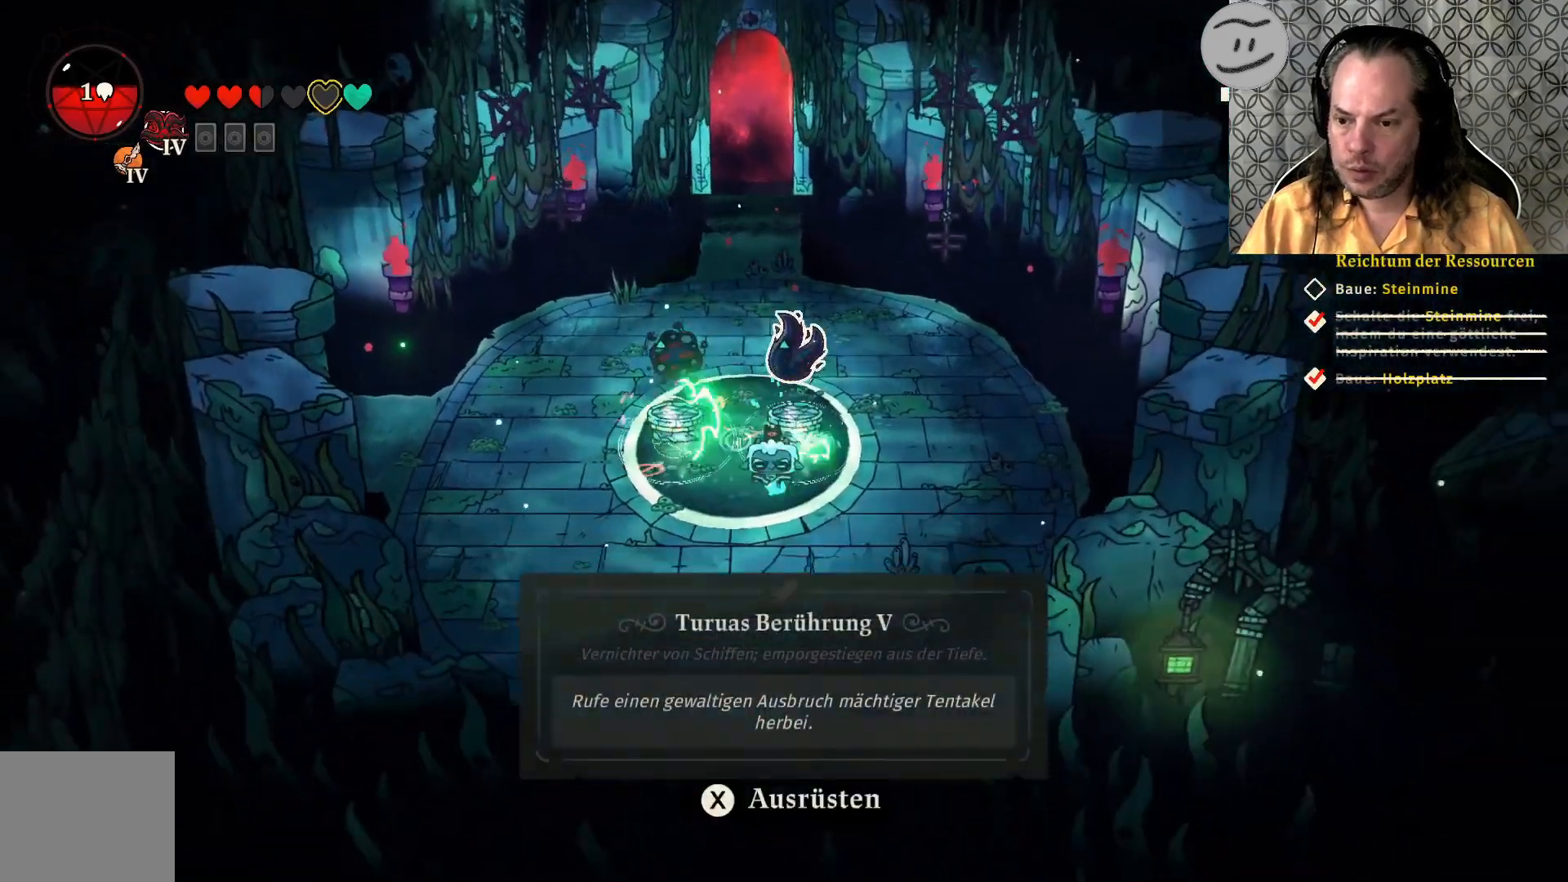
{"buttons": [], "left_stick": "down", "right_stick": "center", "events": []}
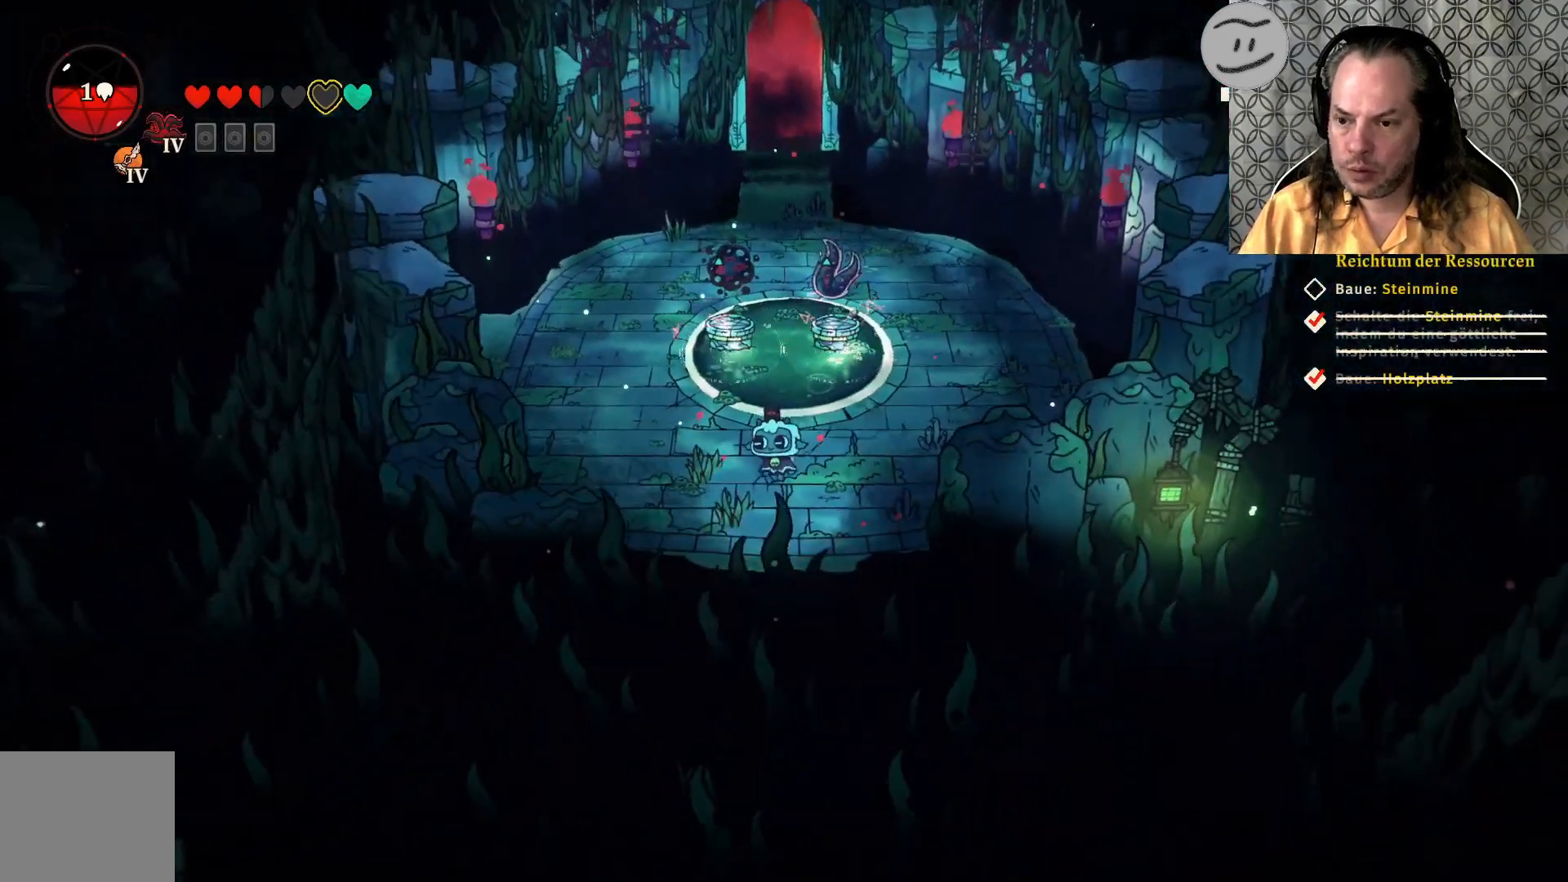
{"buttons": [], "left_stick": "up", "right_stick": "center", "events": [[33, "left_stick", "center"], [100, "left_stick", "up"]]}
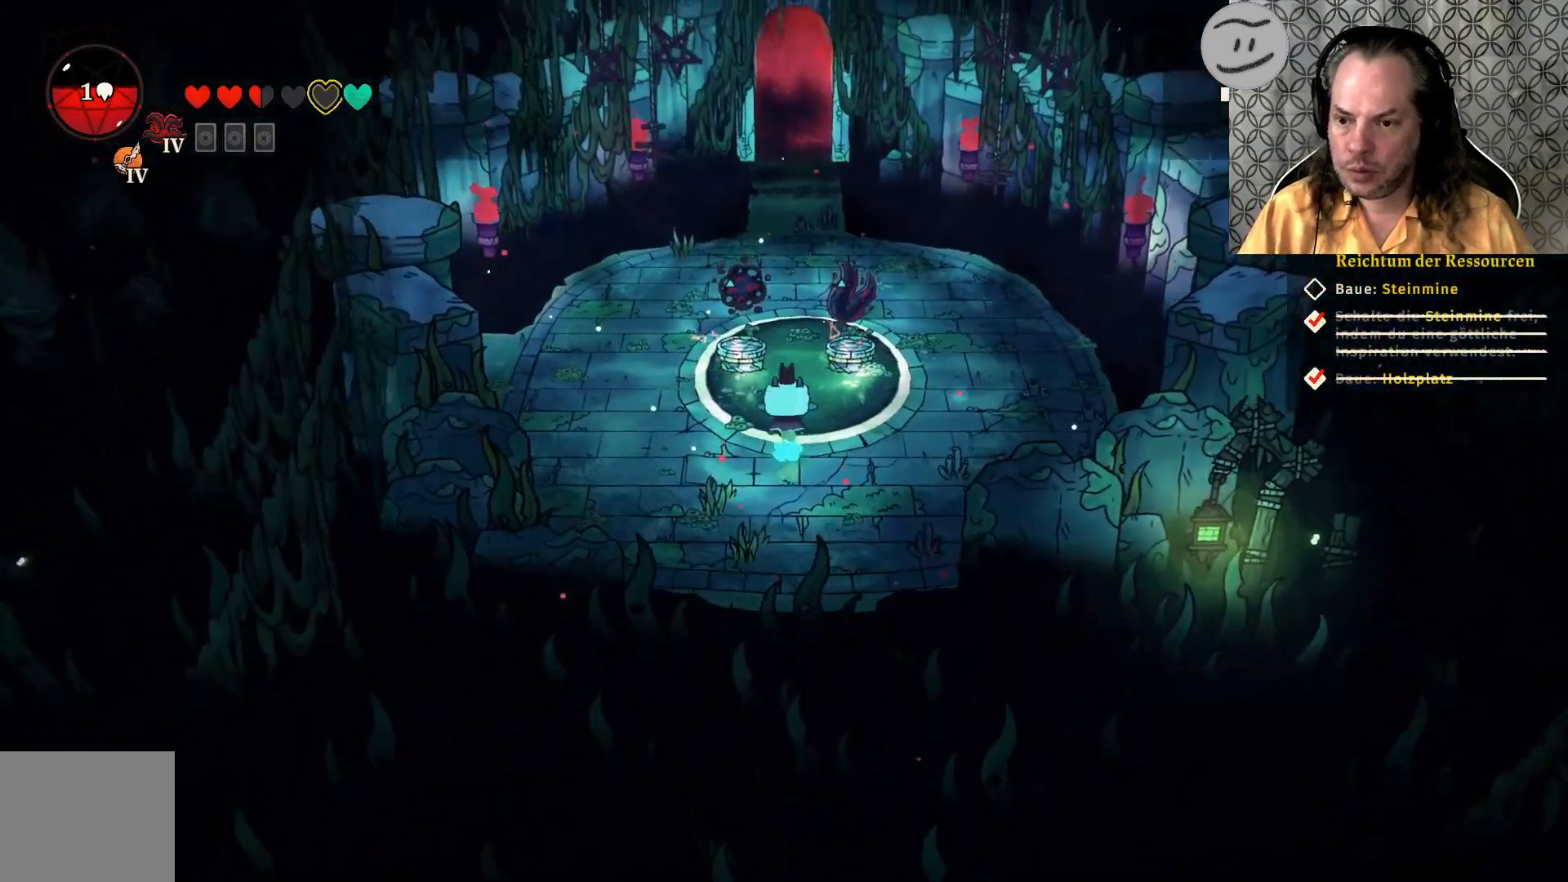
{"buttons": [], "left_stick": "center", "right_stick": "center", "events": [[433, "left_stick", "center"]]}
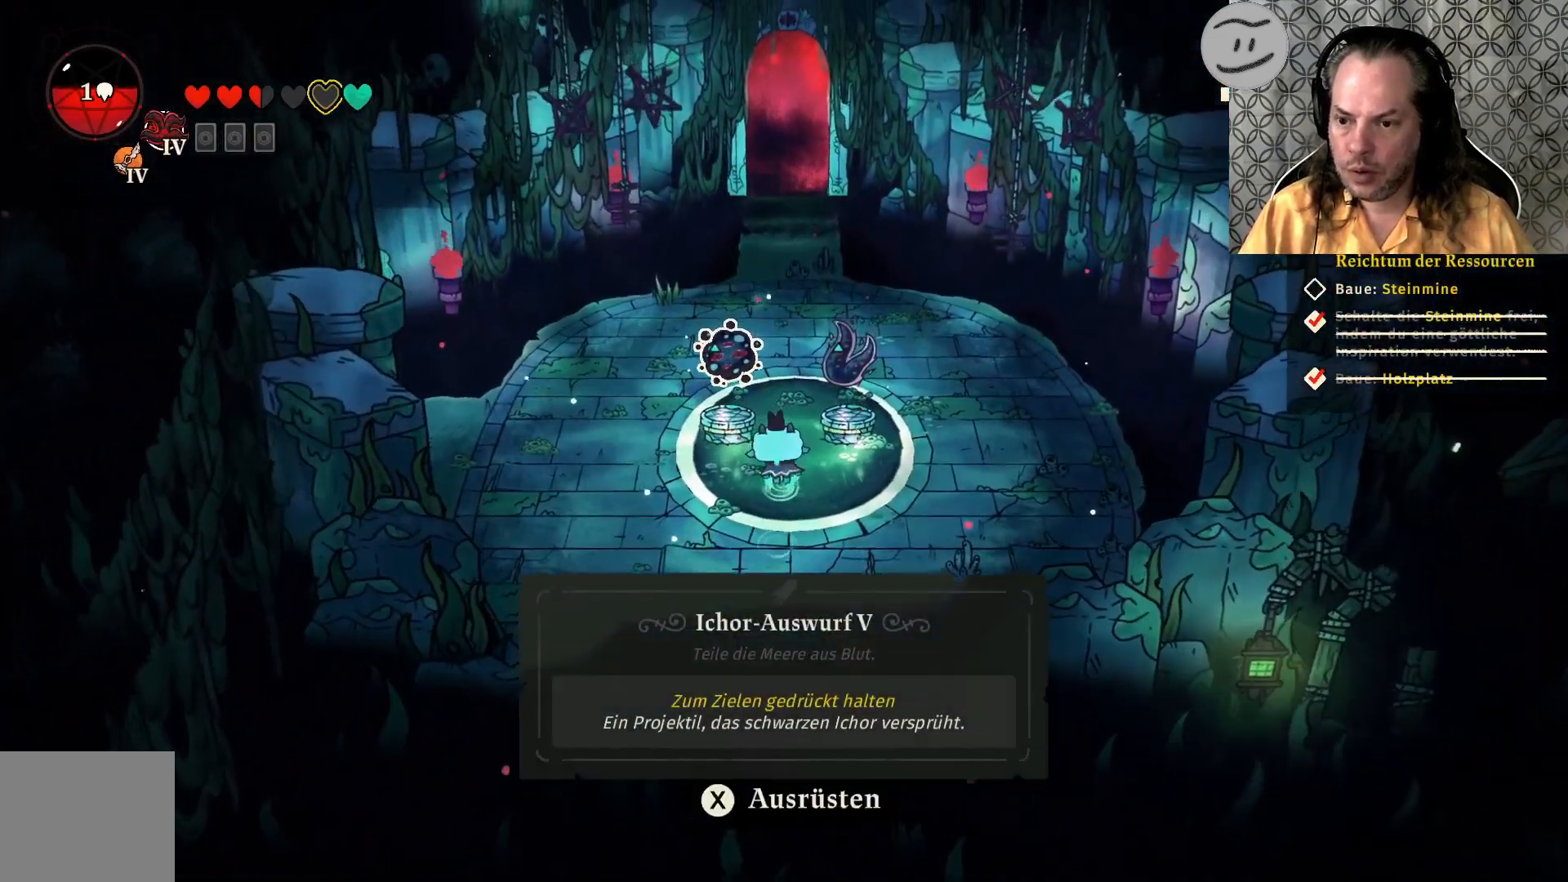
{"buttons": [], "left_stick": "center", "right_stick": "center", "events": []}
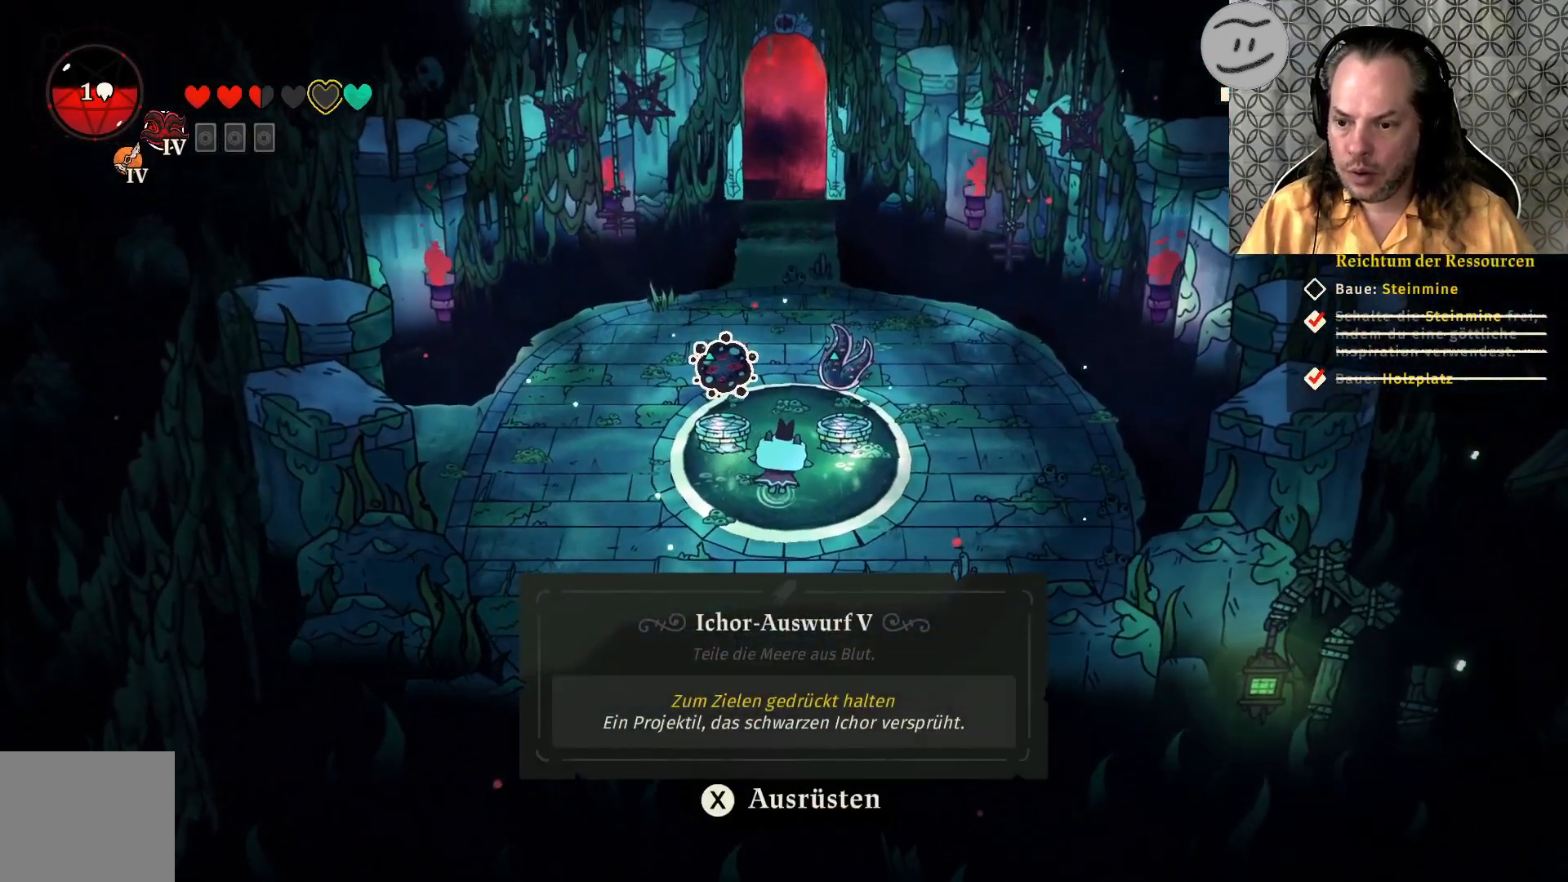
{"buttons": [], "left_stick": "center", "right_stick": "center", "events": []}
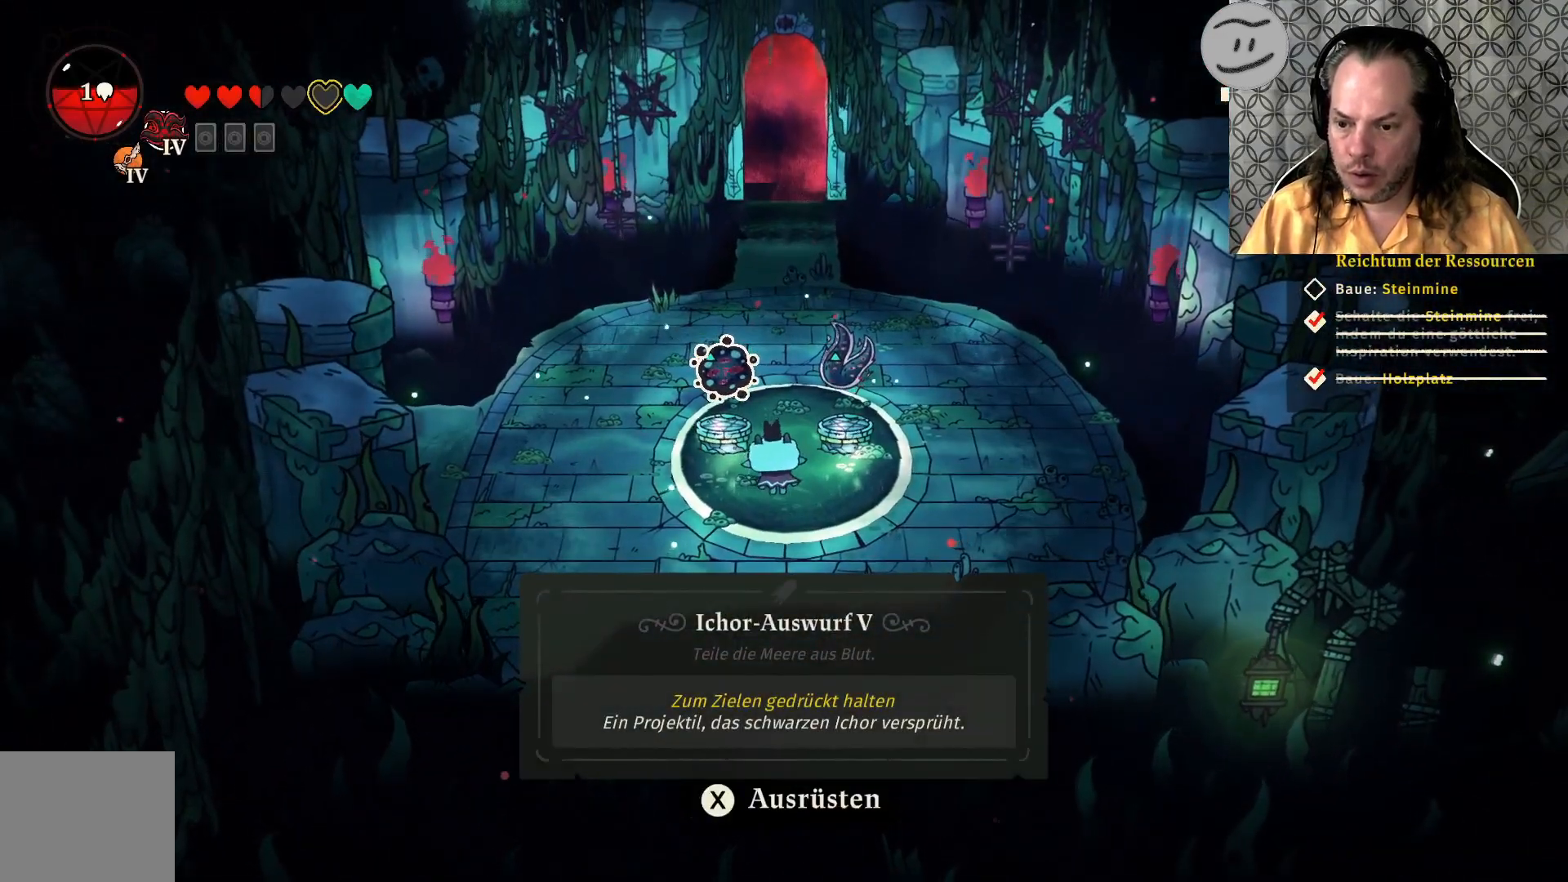
{"buttons": [], "left_stick": "center", "right_stick": "center", "events": []}
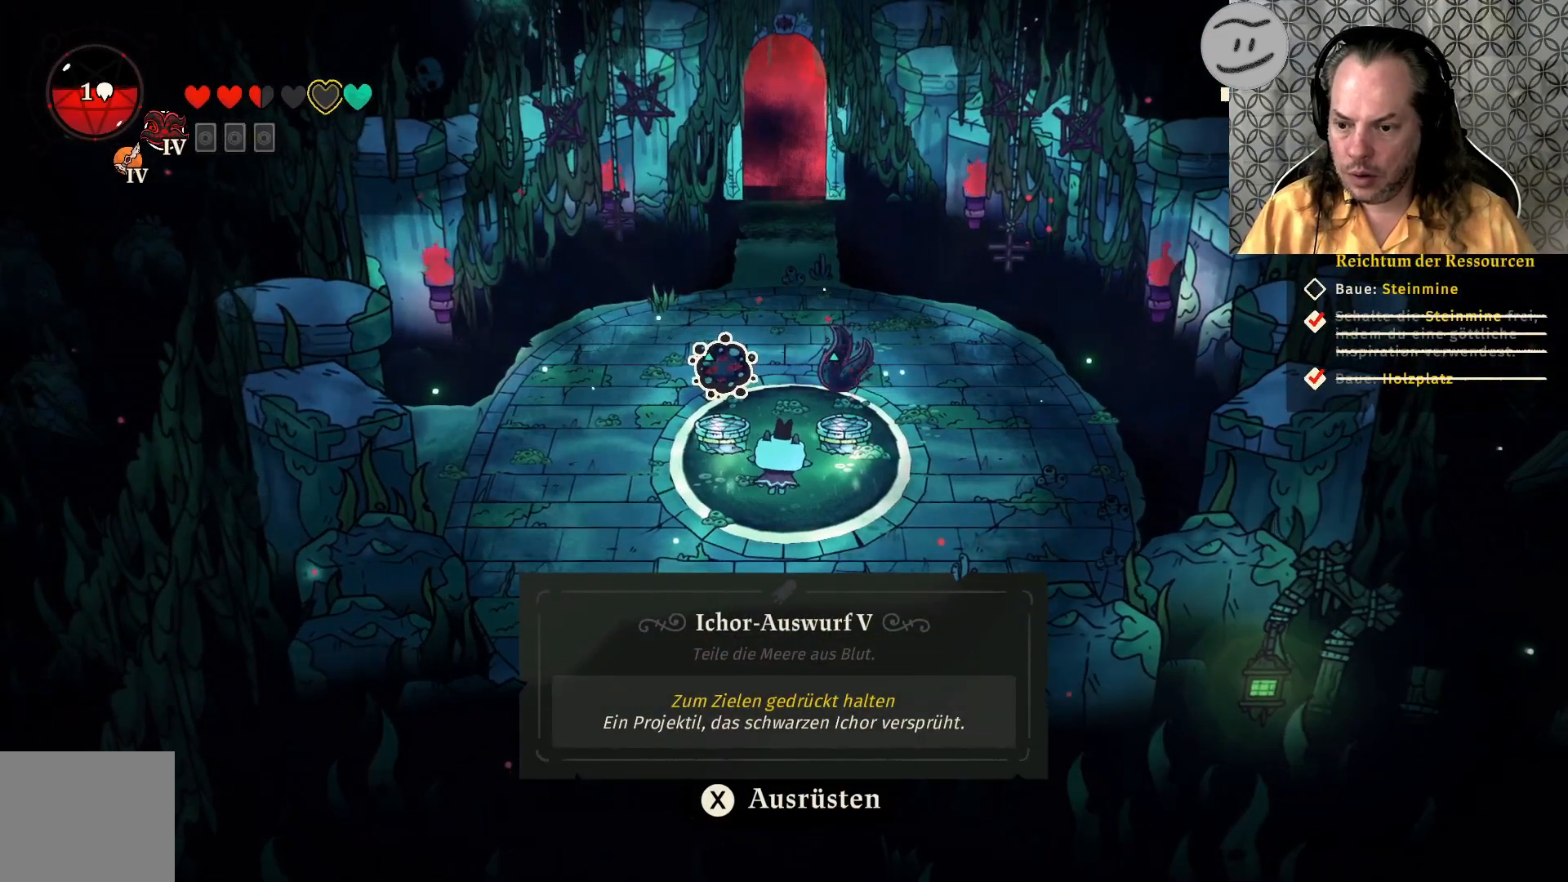
{"buttons": [], "left_stick": "center", "right_stick": "center", "events": []}
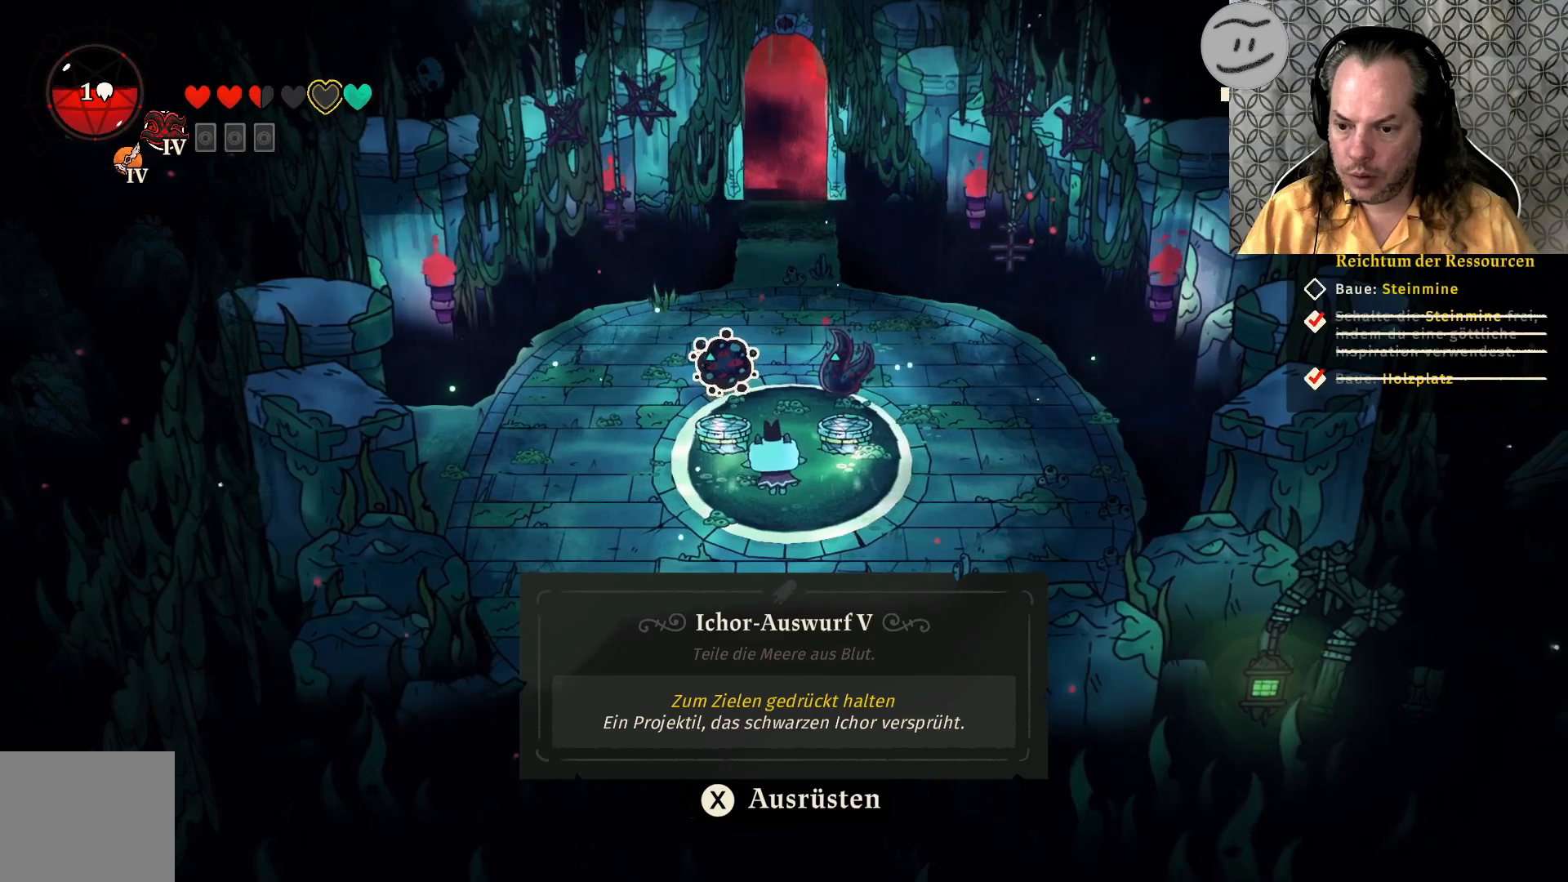
{"buttons": [], "left_stick": "right", "right_stick": "center", "events": [[300, "left_stick", "right"]]}
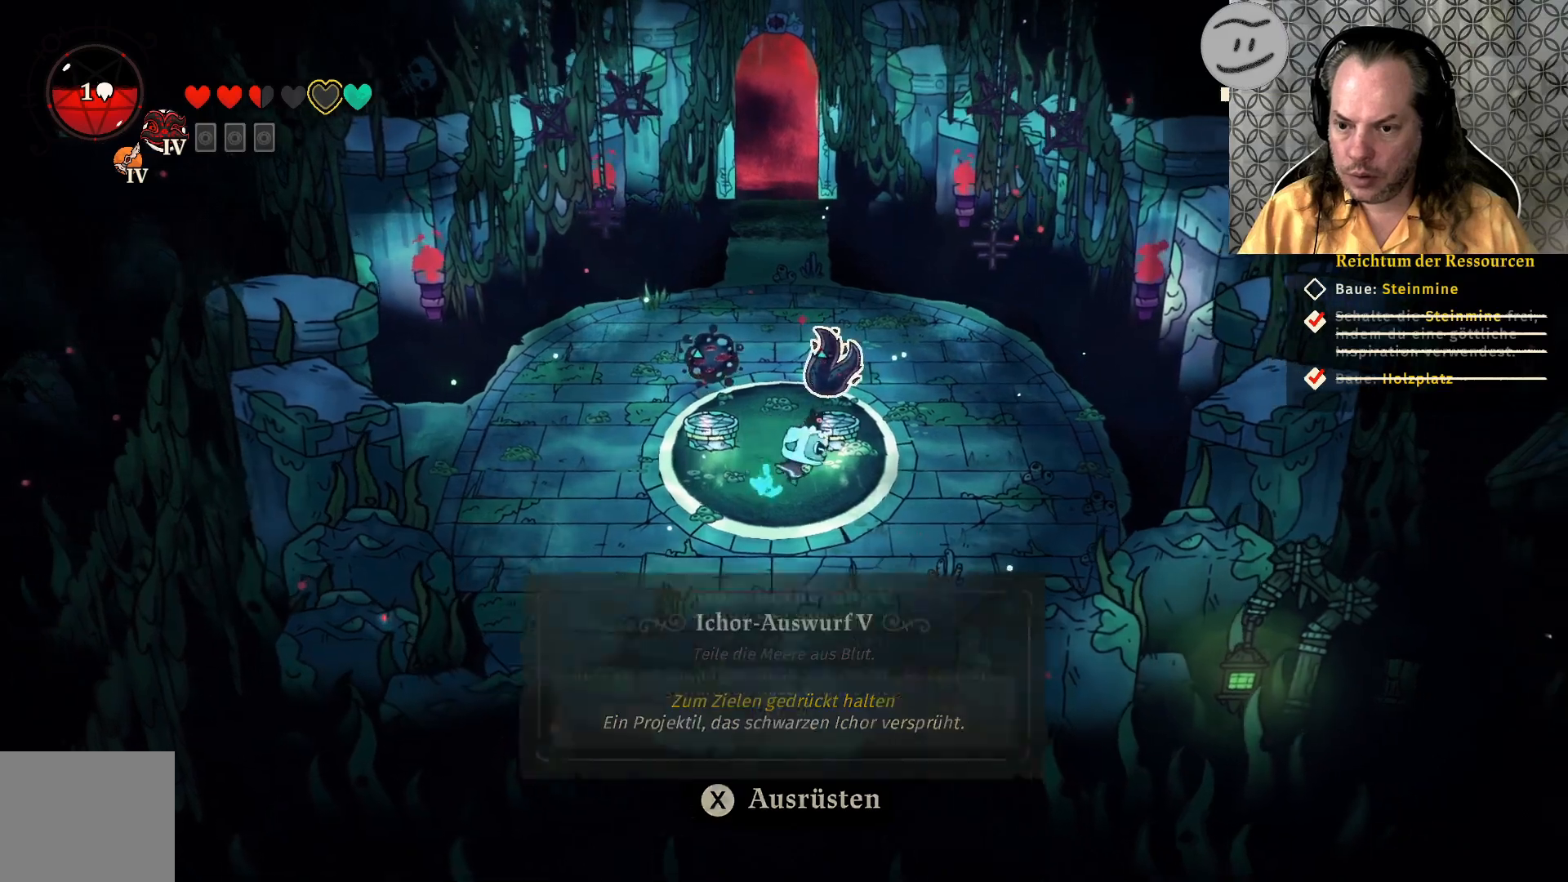
{"buttons": [], "left_stick": "center", "right_stick": "center", "events": [[33, "left_stick", "center"]]}
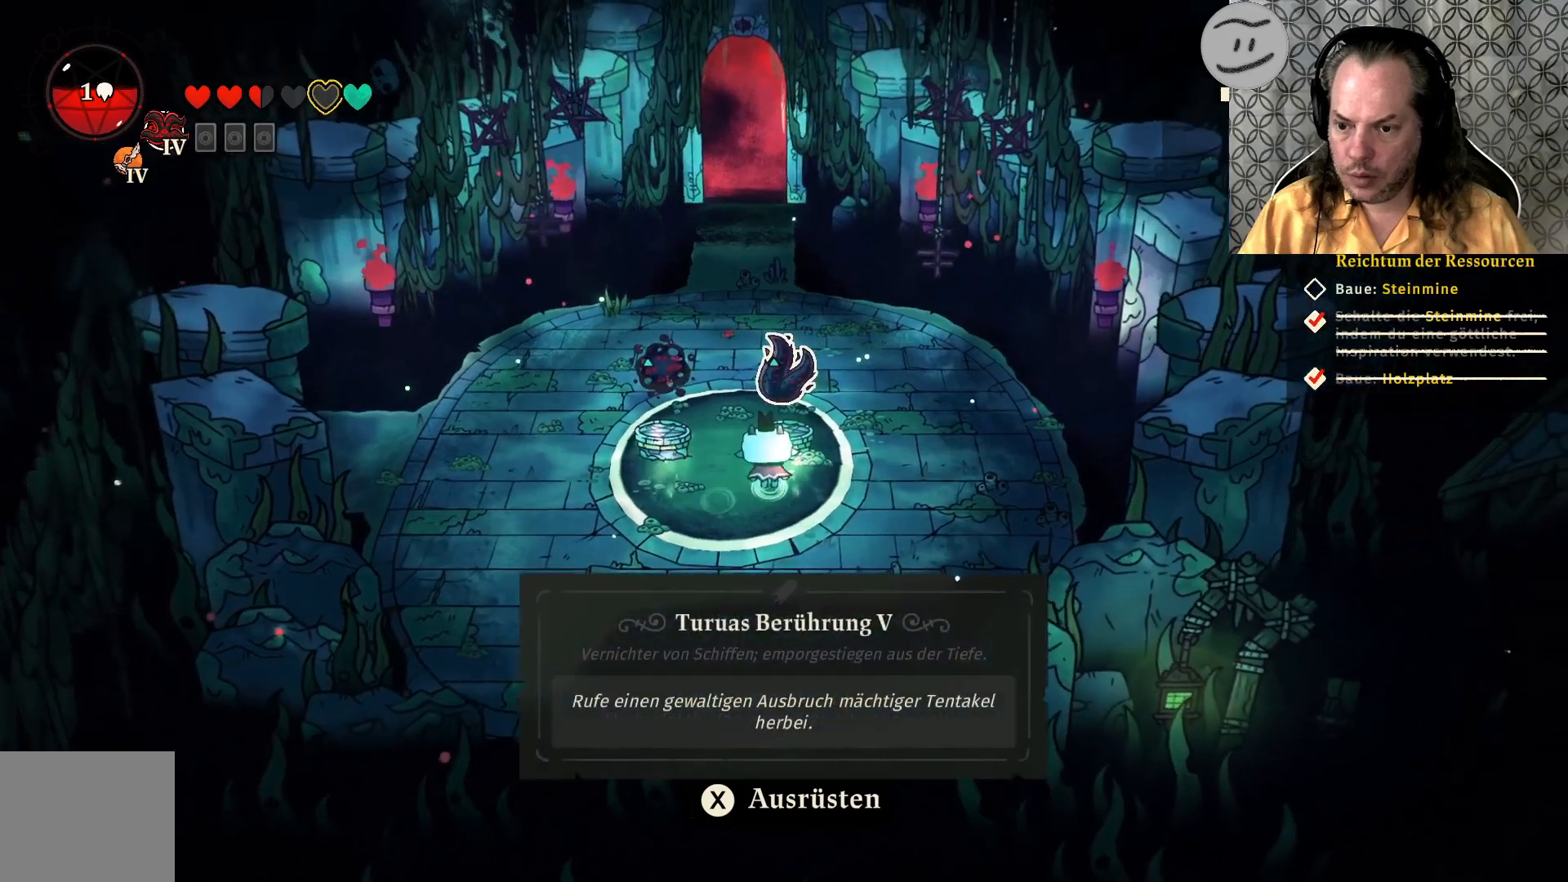
{"buttons": [], "left_stick": "center", "right_stick": "center", "events": []}
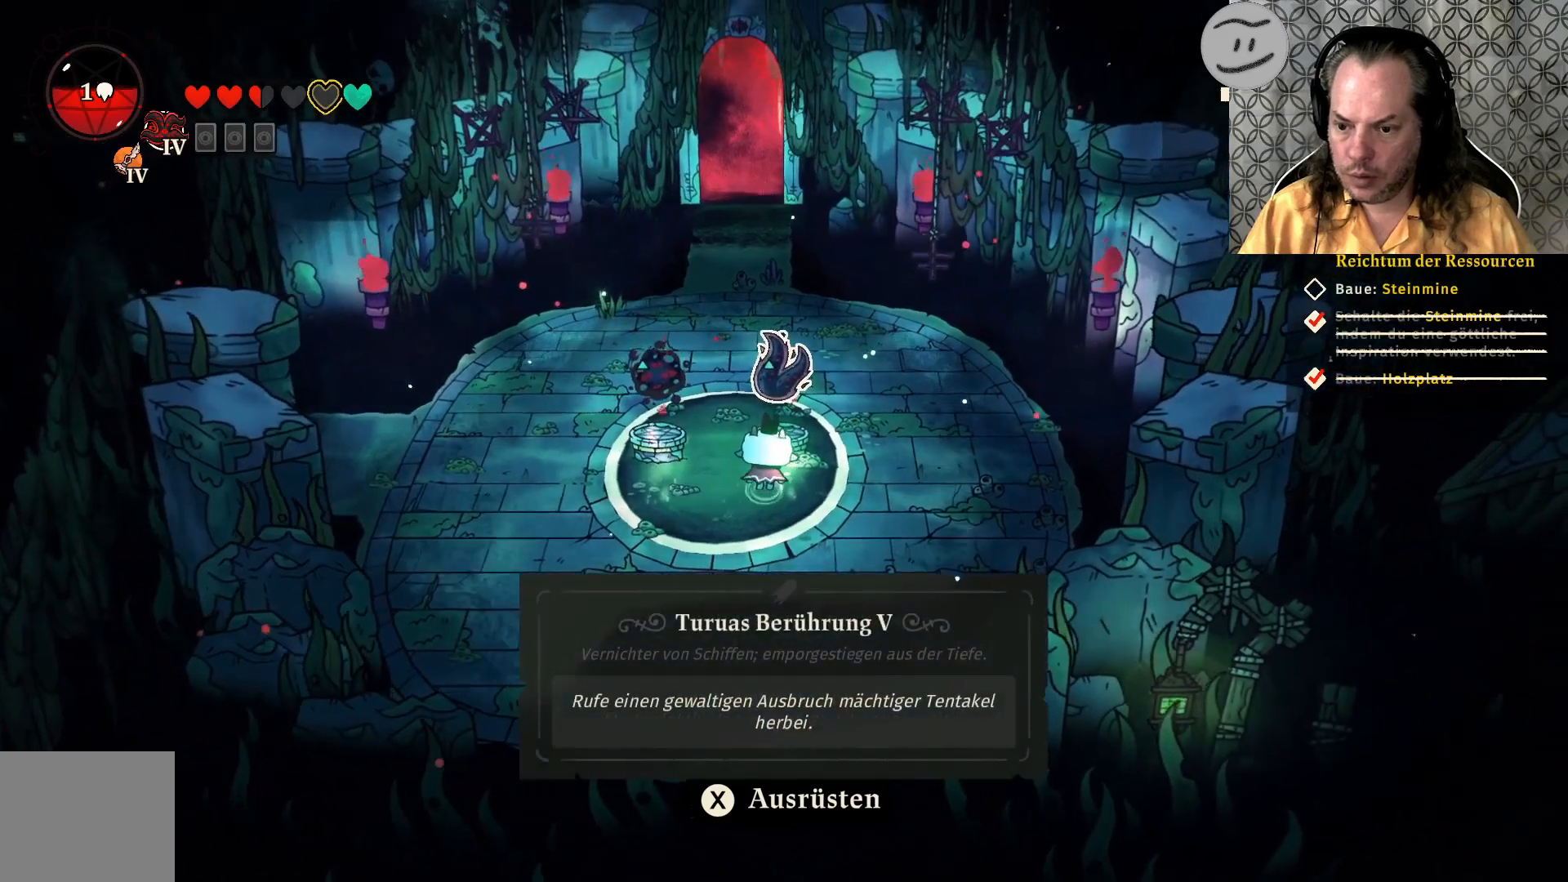
{"buttons": [], "left_stick": "center", "right_stick": "center", "events": []}
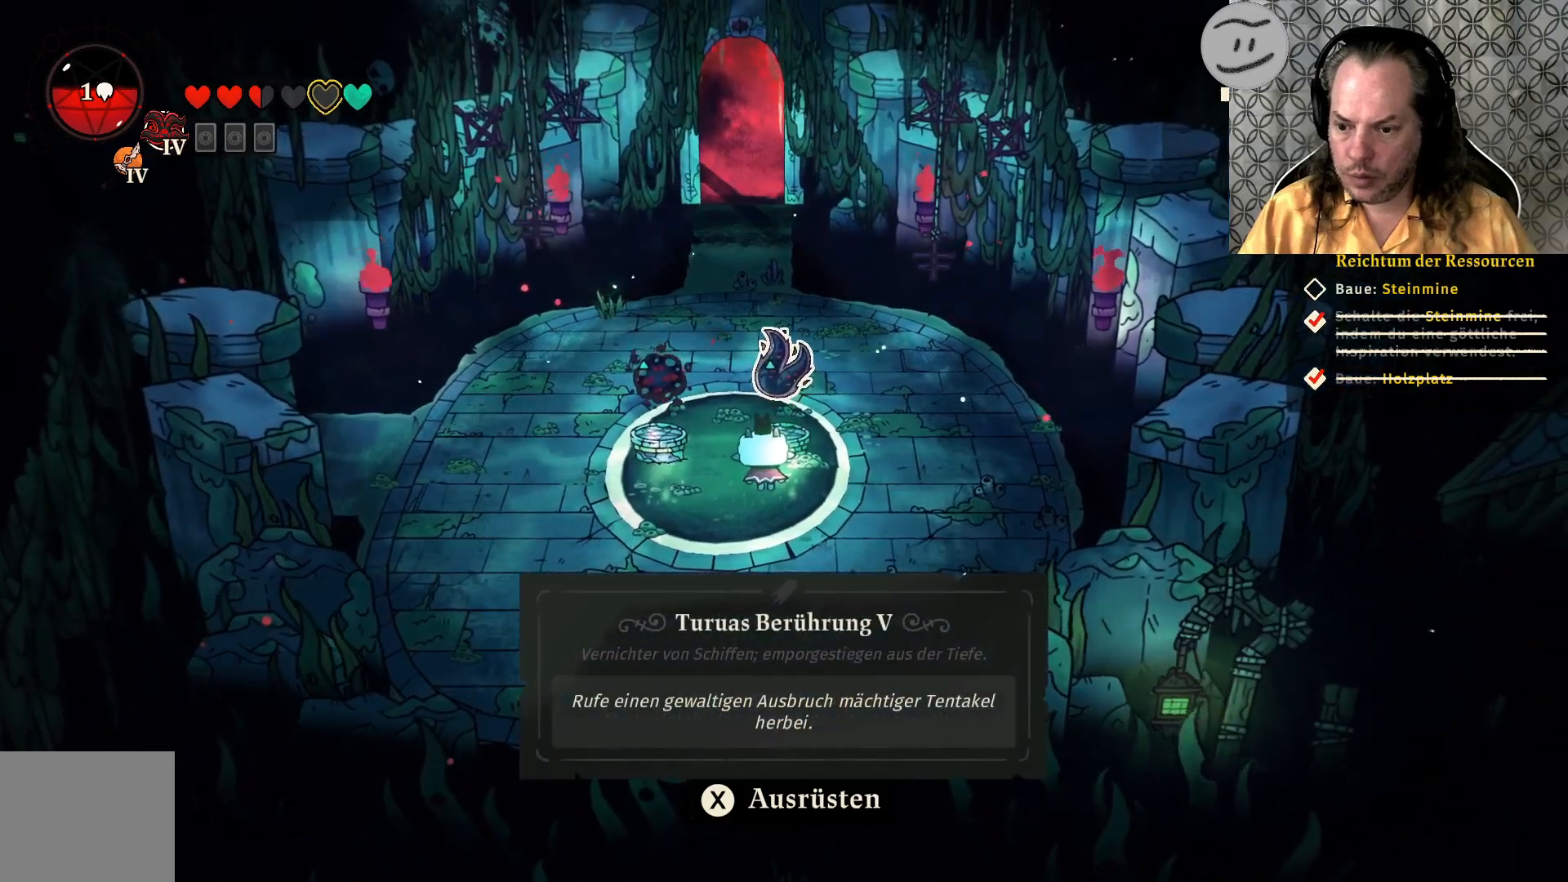
{"buttons": [], "left_stick": "center", "right_stick": "center", "events": []}
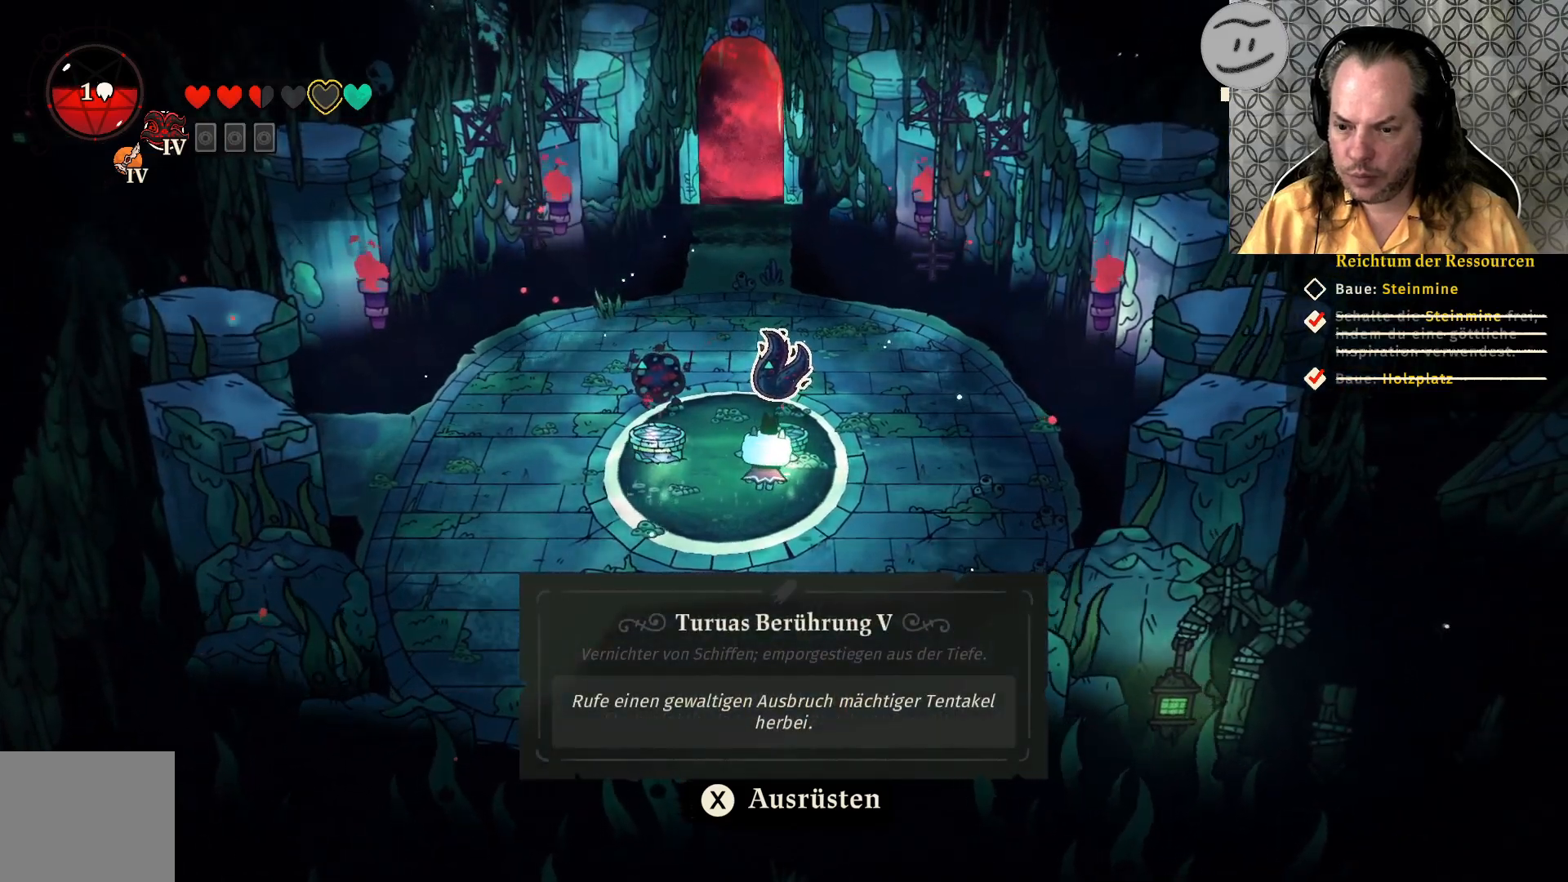
{"buttons": [], "left_stick": "center", "right_stick": "center", "events": []}
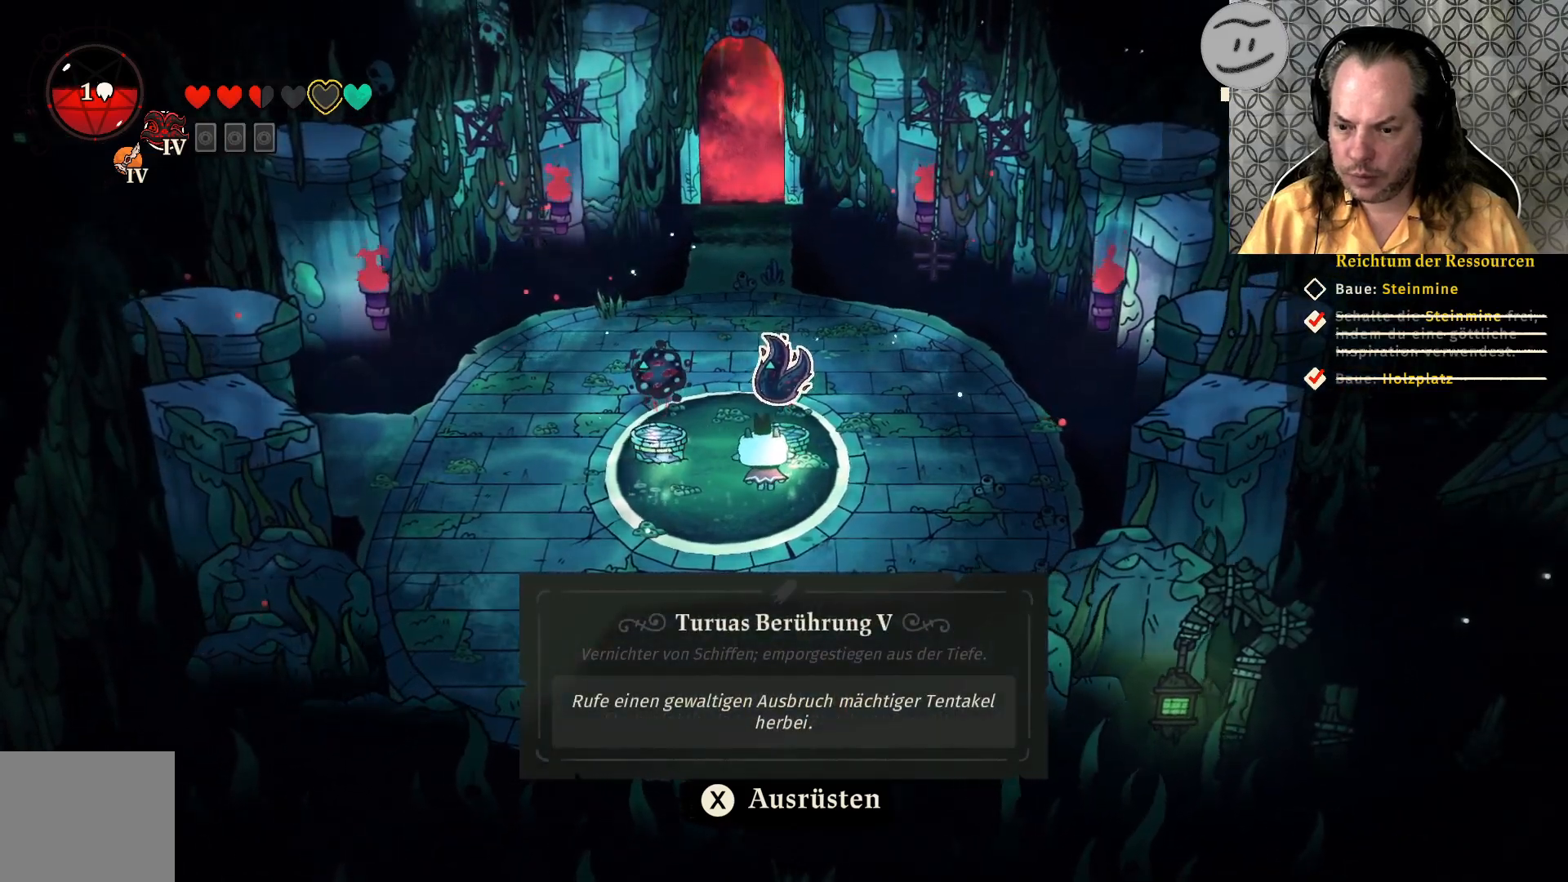
{"buttons": [], "left_stick": "center", "right_stick": "center", "events": []}
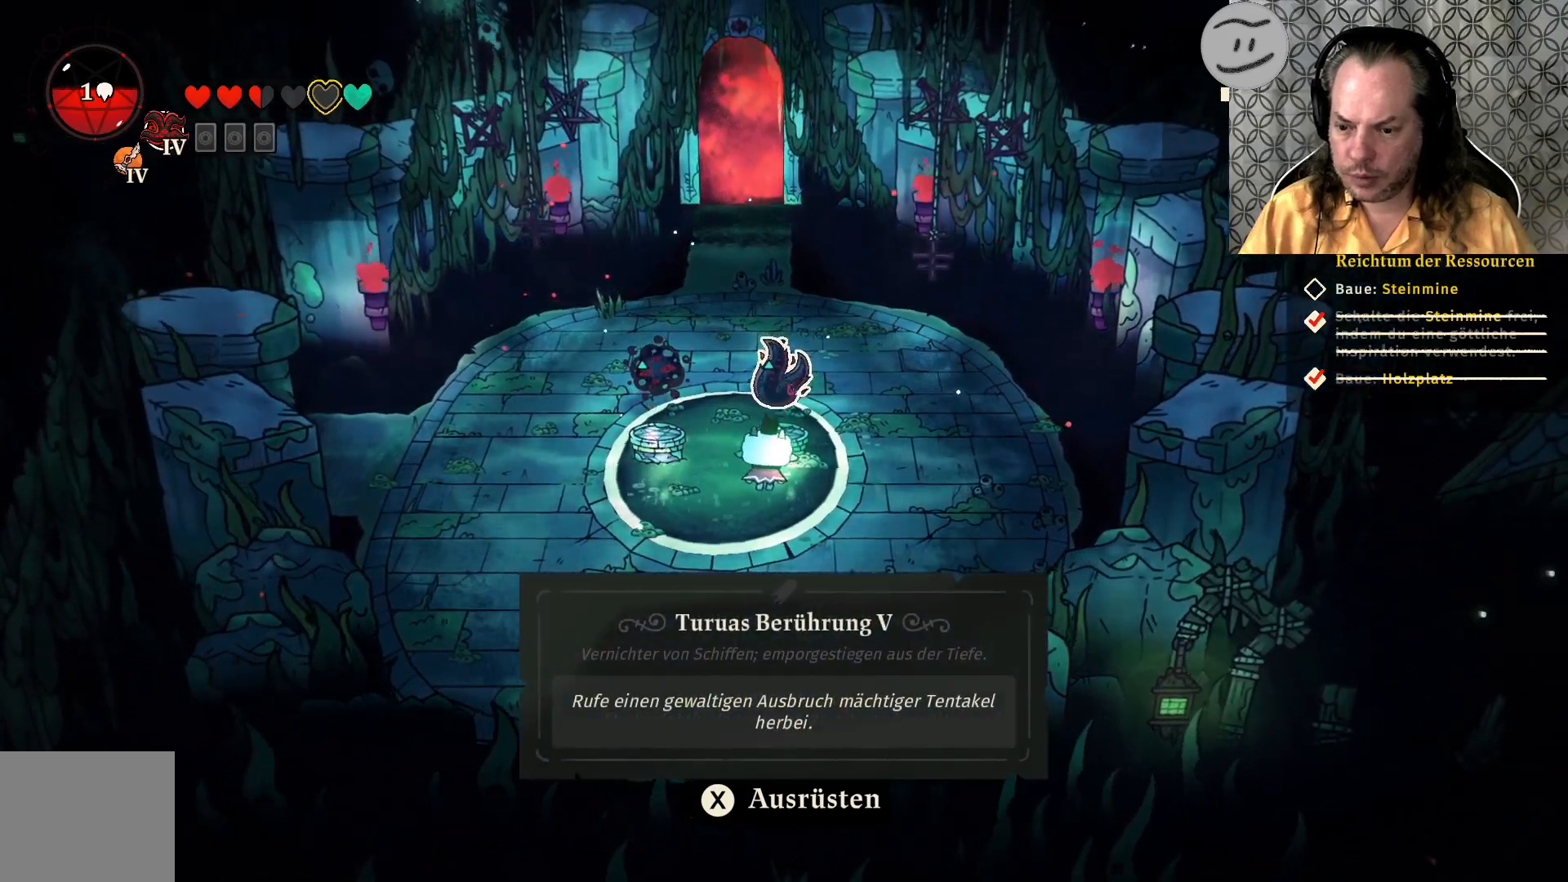
{"buttons": [], "left_stick": "center", "right_stick": "center", "events": [[267, "SQUARE", "down"], [400, "SQUARE", "up"]]}
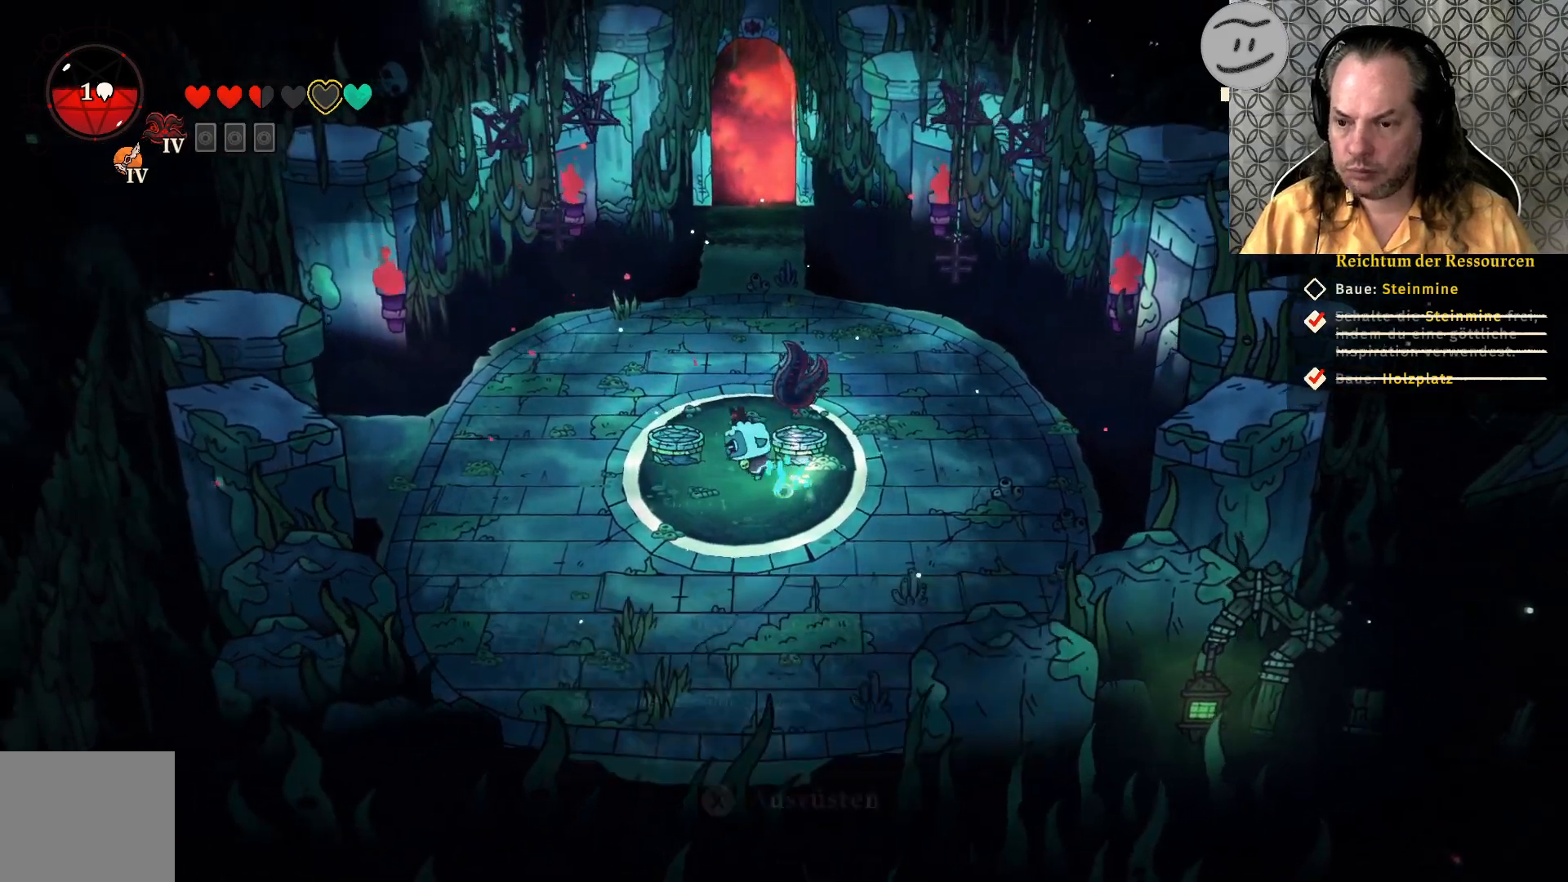
{"buttons": [], "left_stick": "center", "right_stick": "center", "events": []}
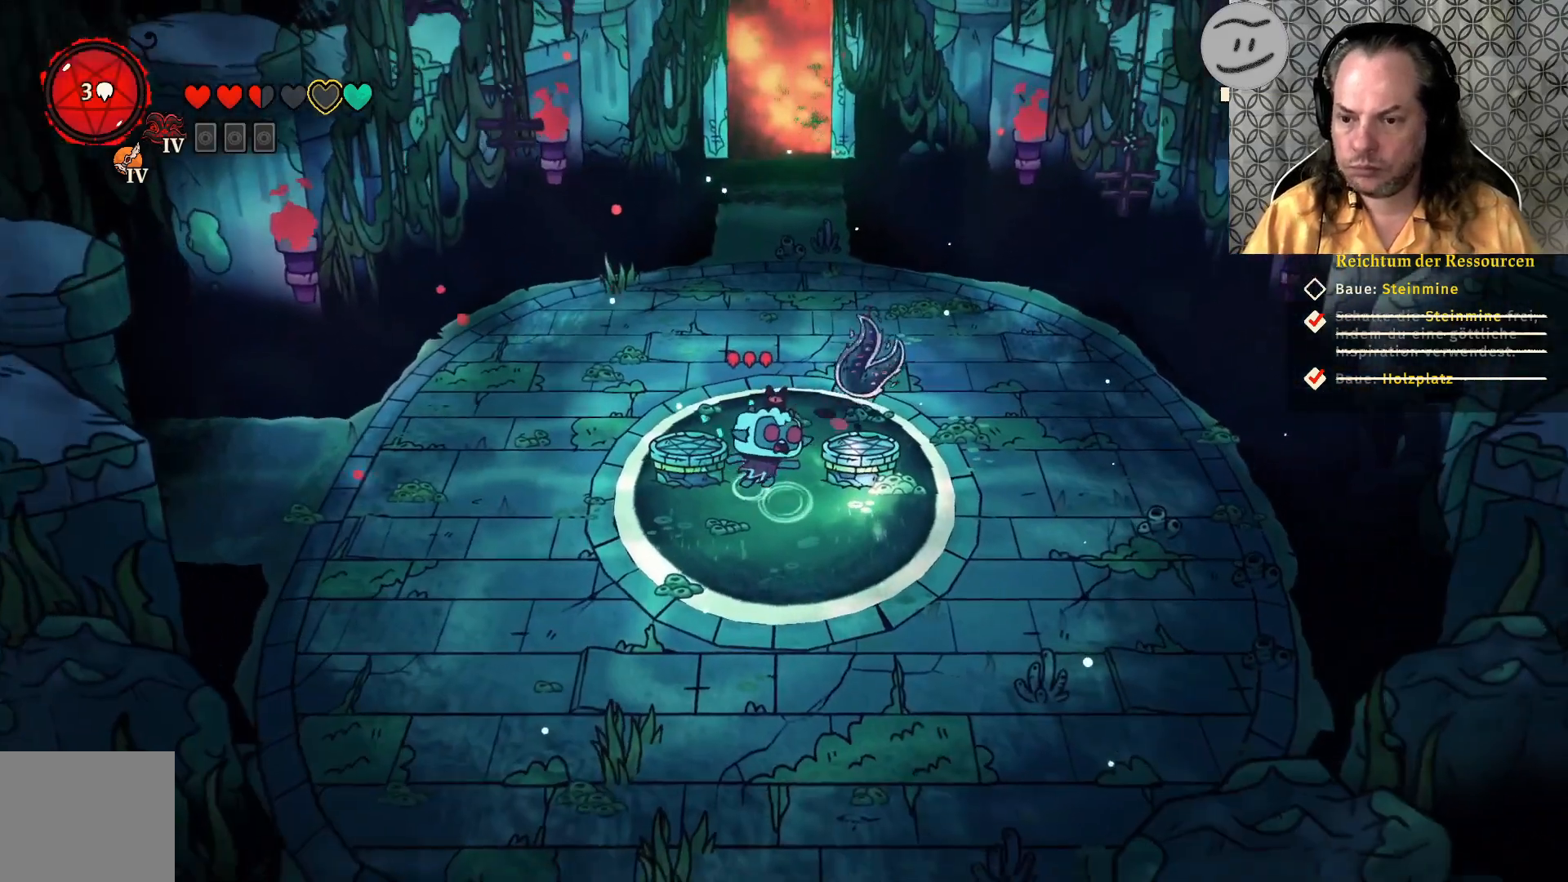
{"buttons": [], "left_stick": "center", "right_stick": "center", "events": []}
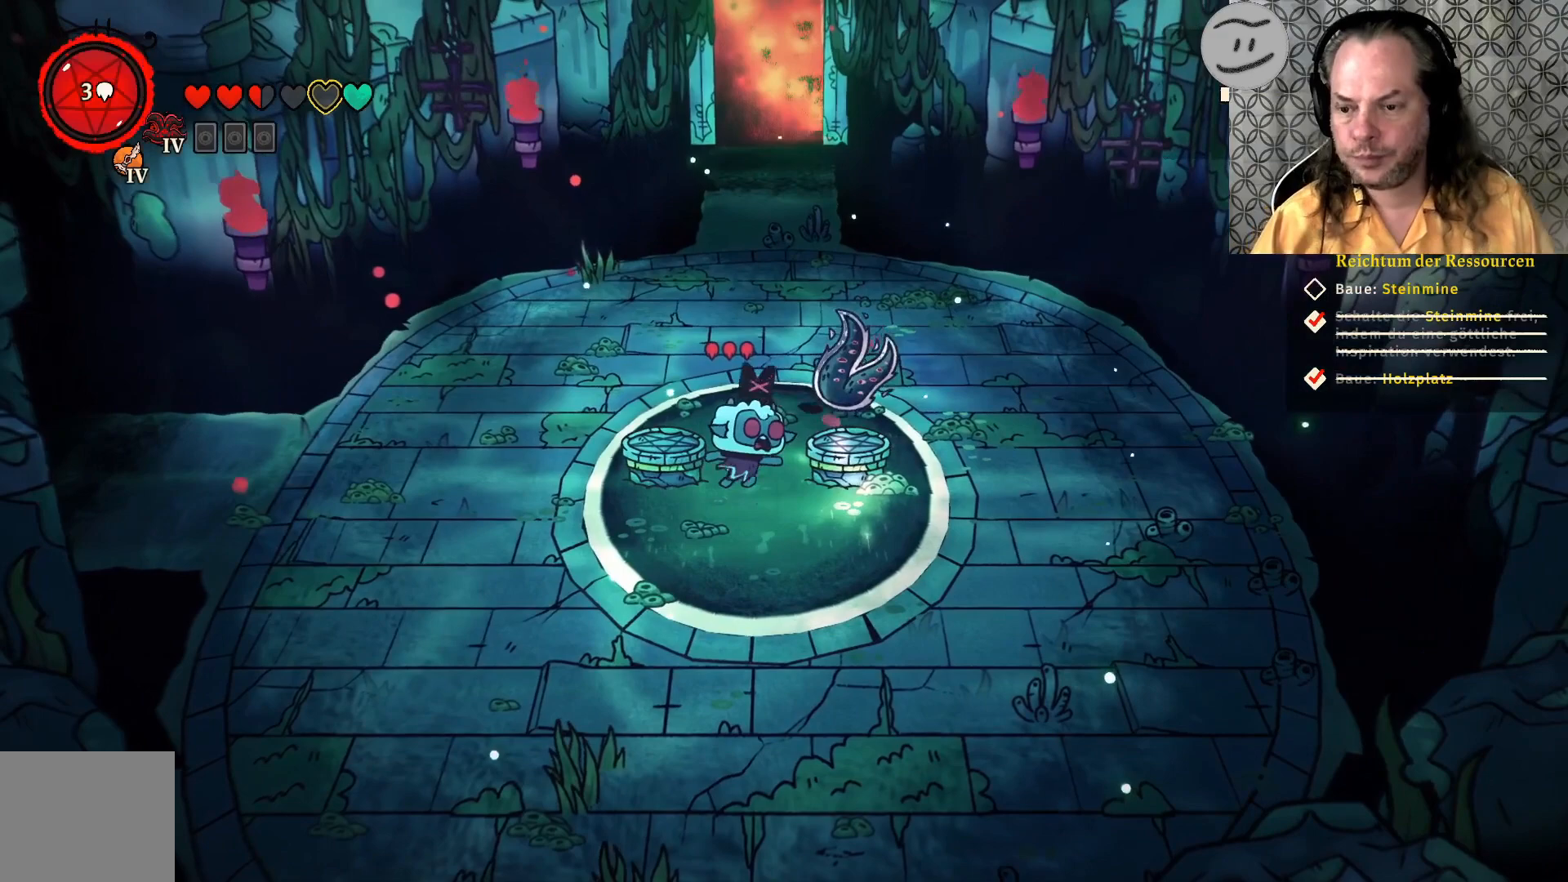
{"buttons": [], "left_stick": "center", "right_stick": "center", "events": []}
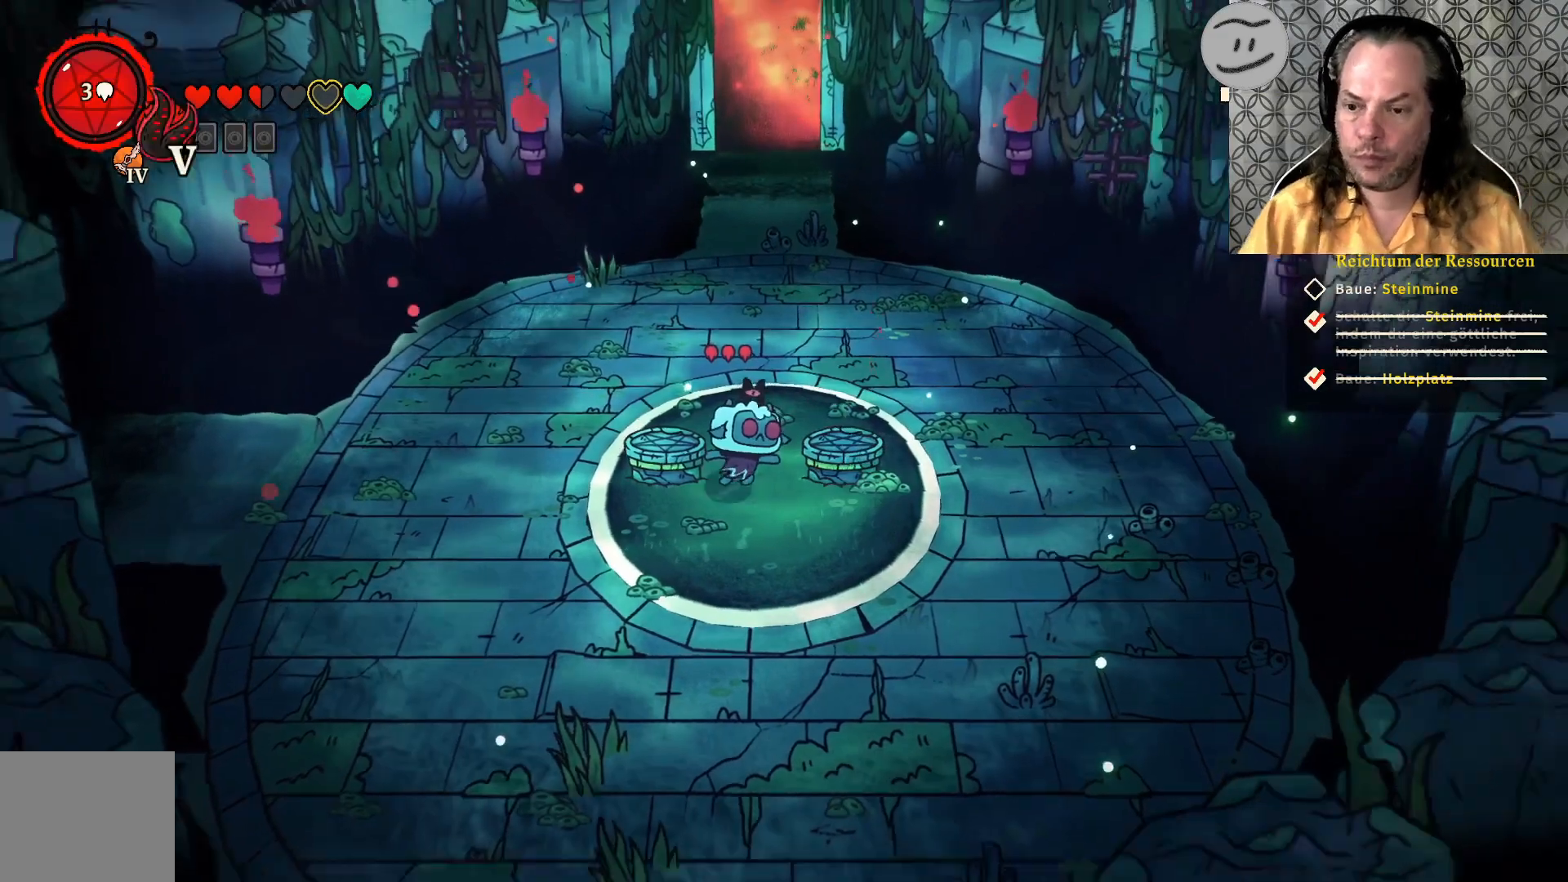
{"buttons": [], "left_stick": "center", "right_stick": "center", "events": []}
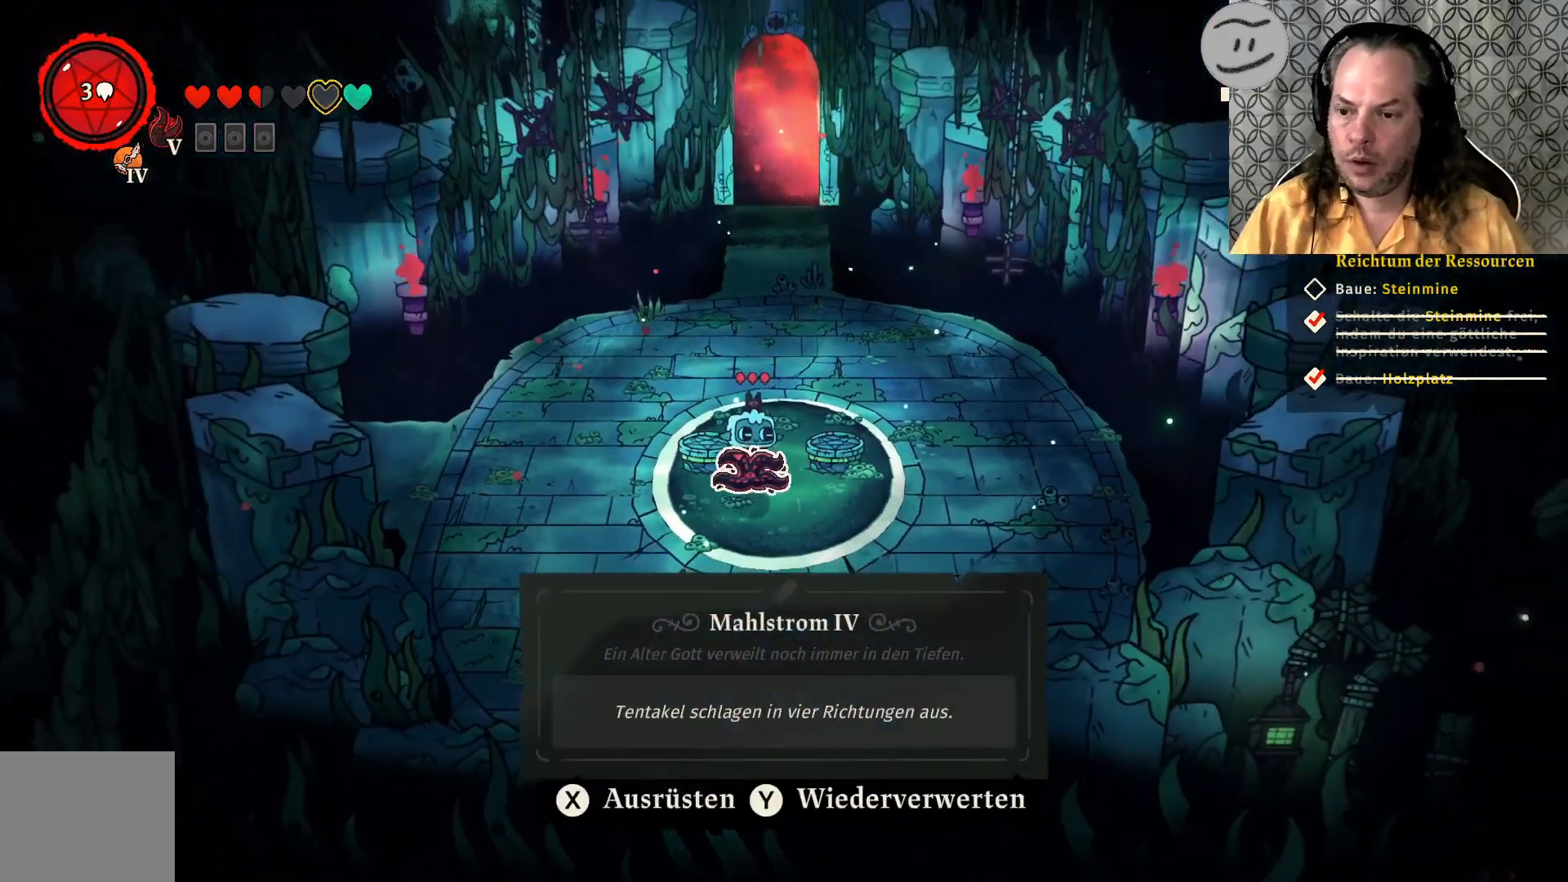
{"buttons": [], "left_stick": "center", "right_stick": "center", "events": []}
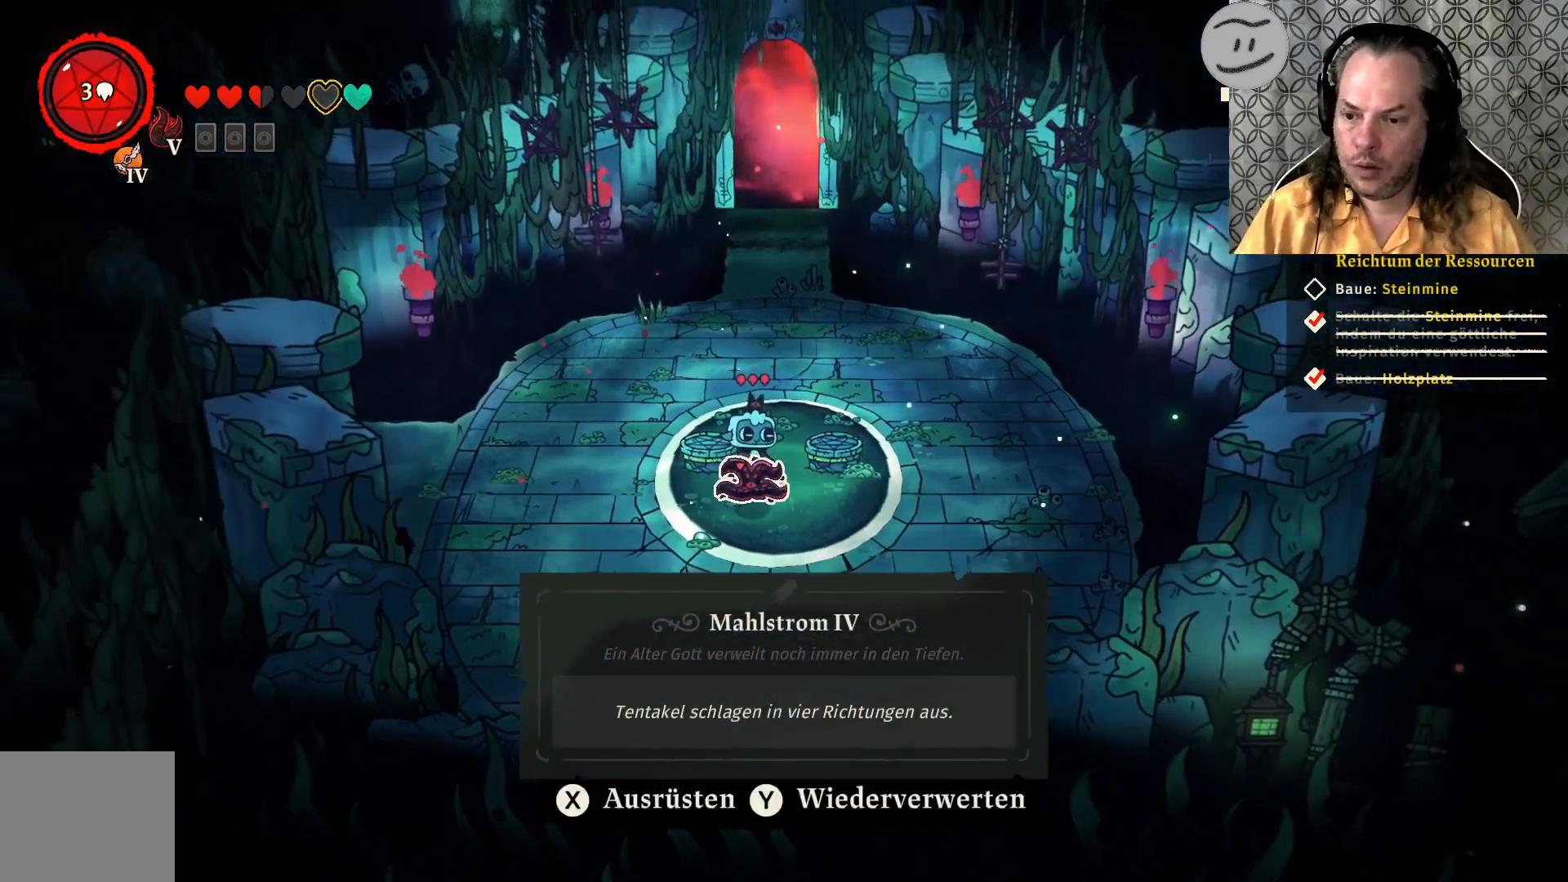
{"buttons": [], "left_stick": "center", "right_stick": "center", "events": []}
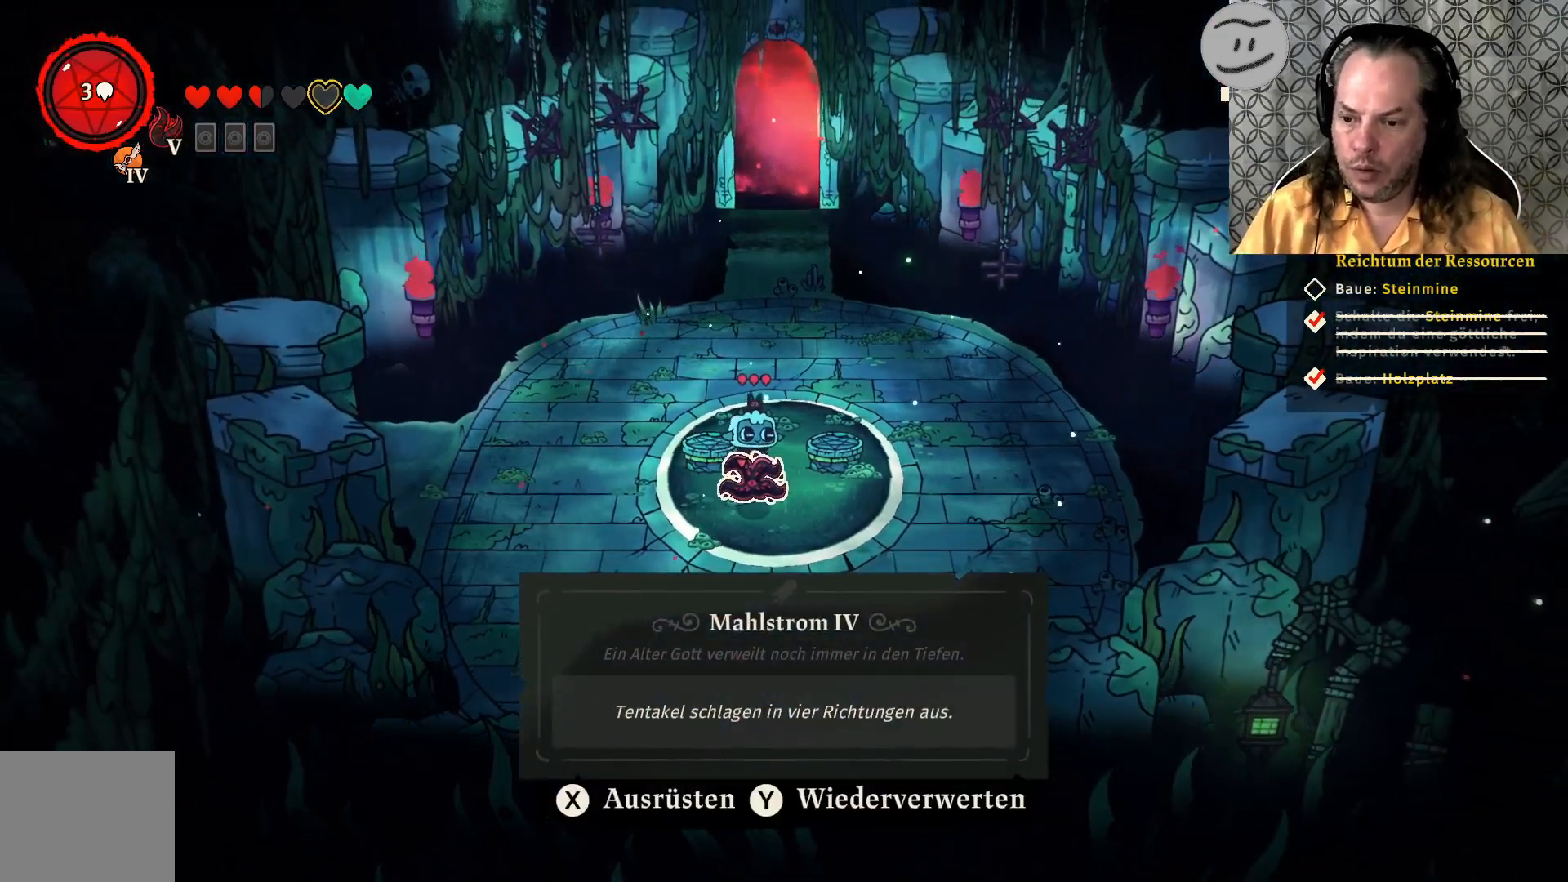
{"buttons": ["TRIANGLE"], "left_stick": "center", "right_stick": "center", "events": [[167, "TRIANGLE", "down"]]}
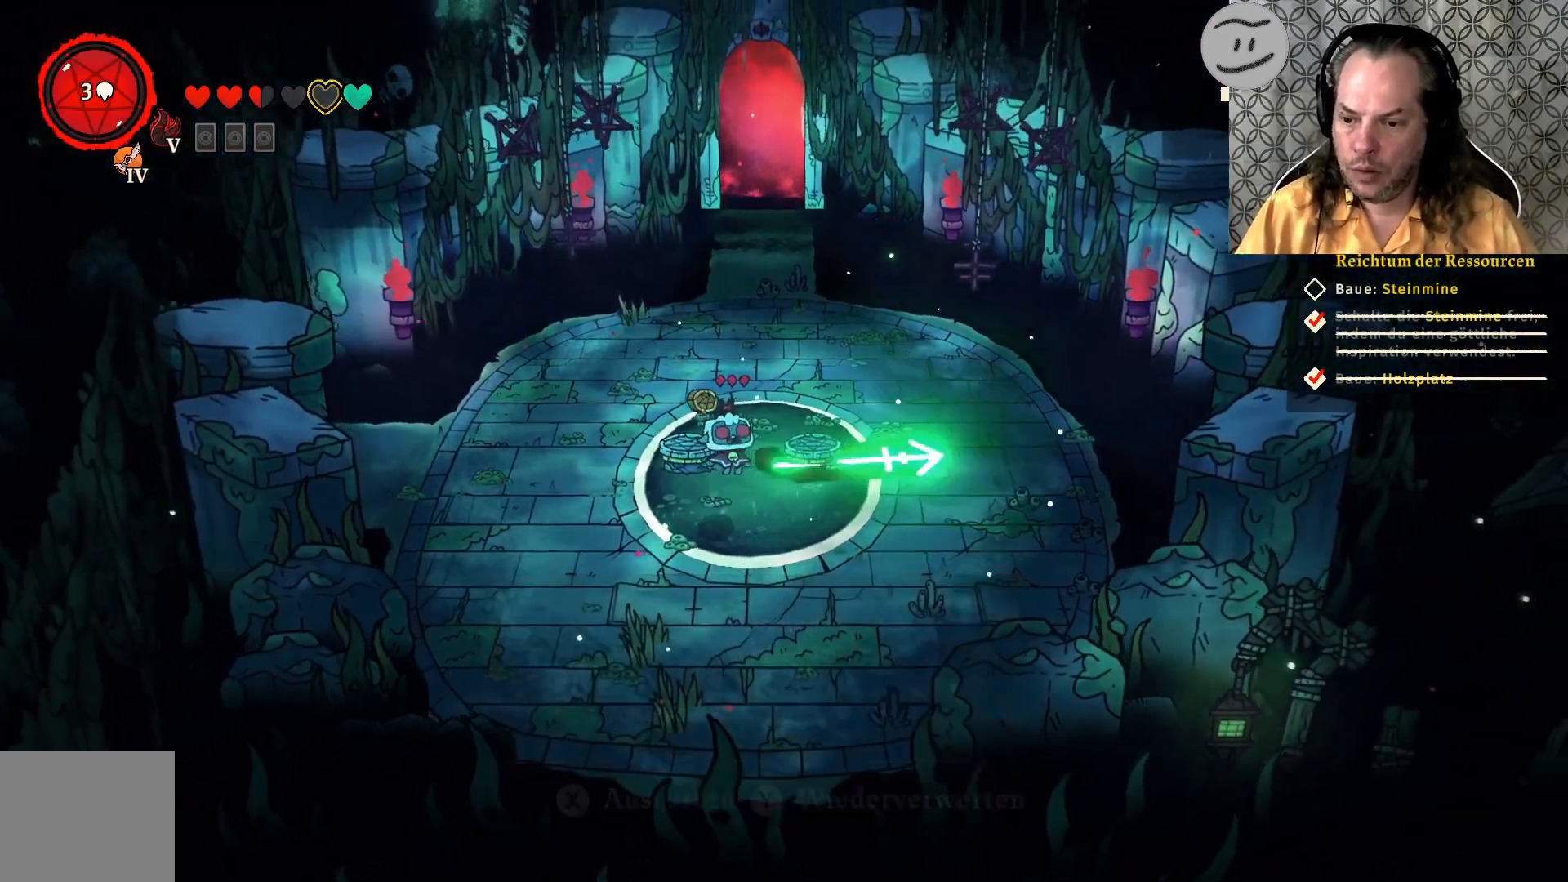
{"buttons": ["TRIANGLE"], "left_stick": "center", "right_stick": "center", "events": []}
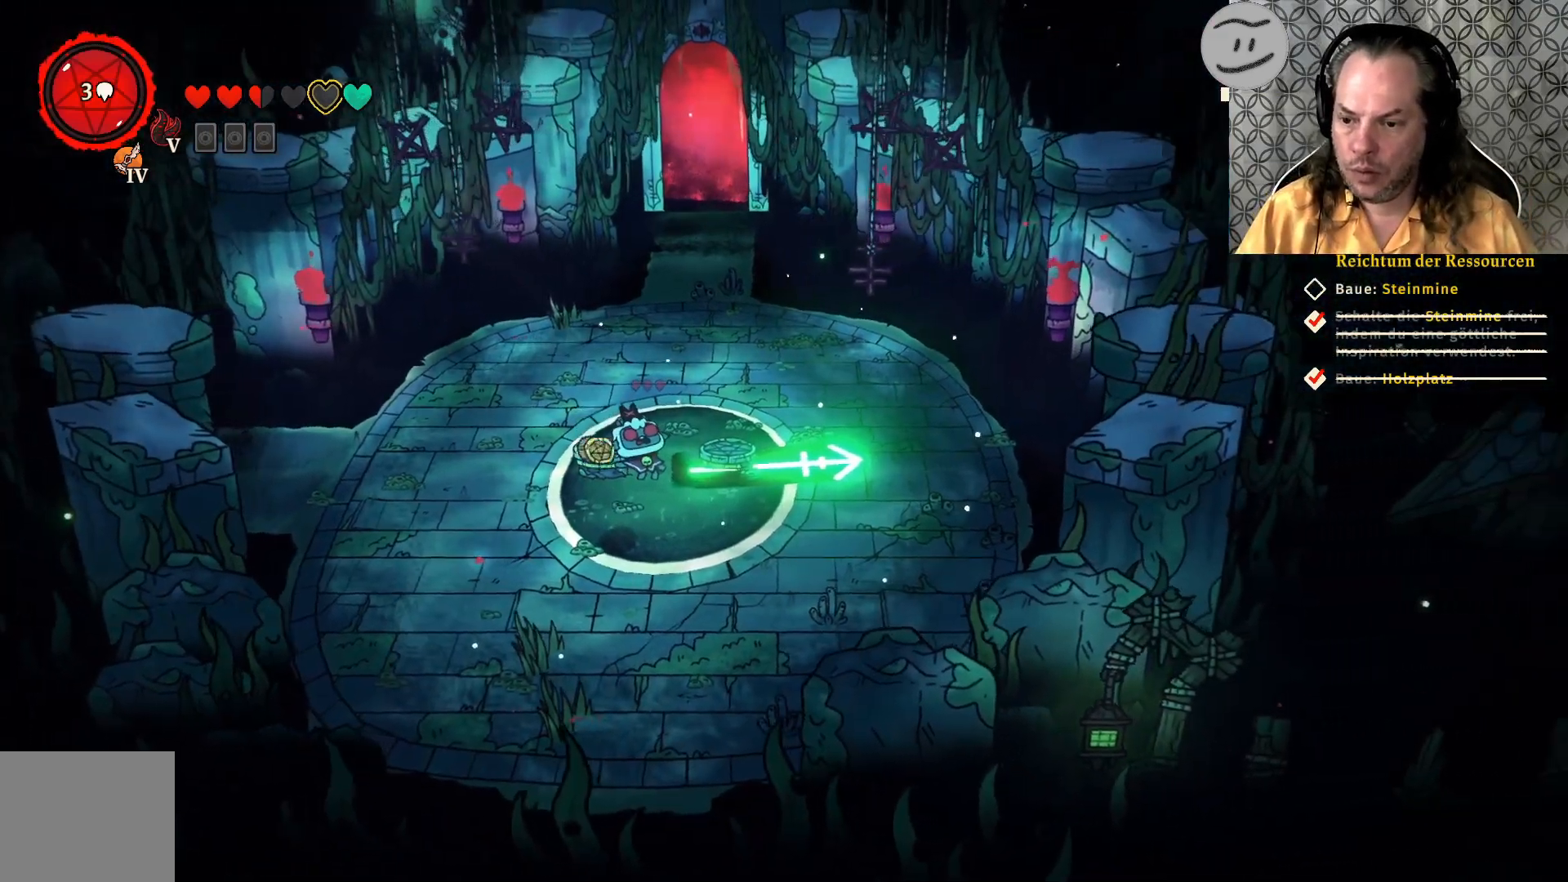
{"buttons": [], "left_stick": "center", "right_stick": "center", "events": [[333, "TRIANGLE", "up"]]}
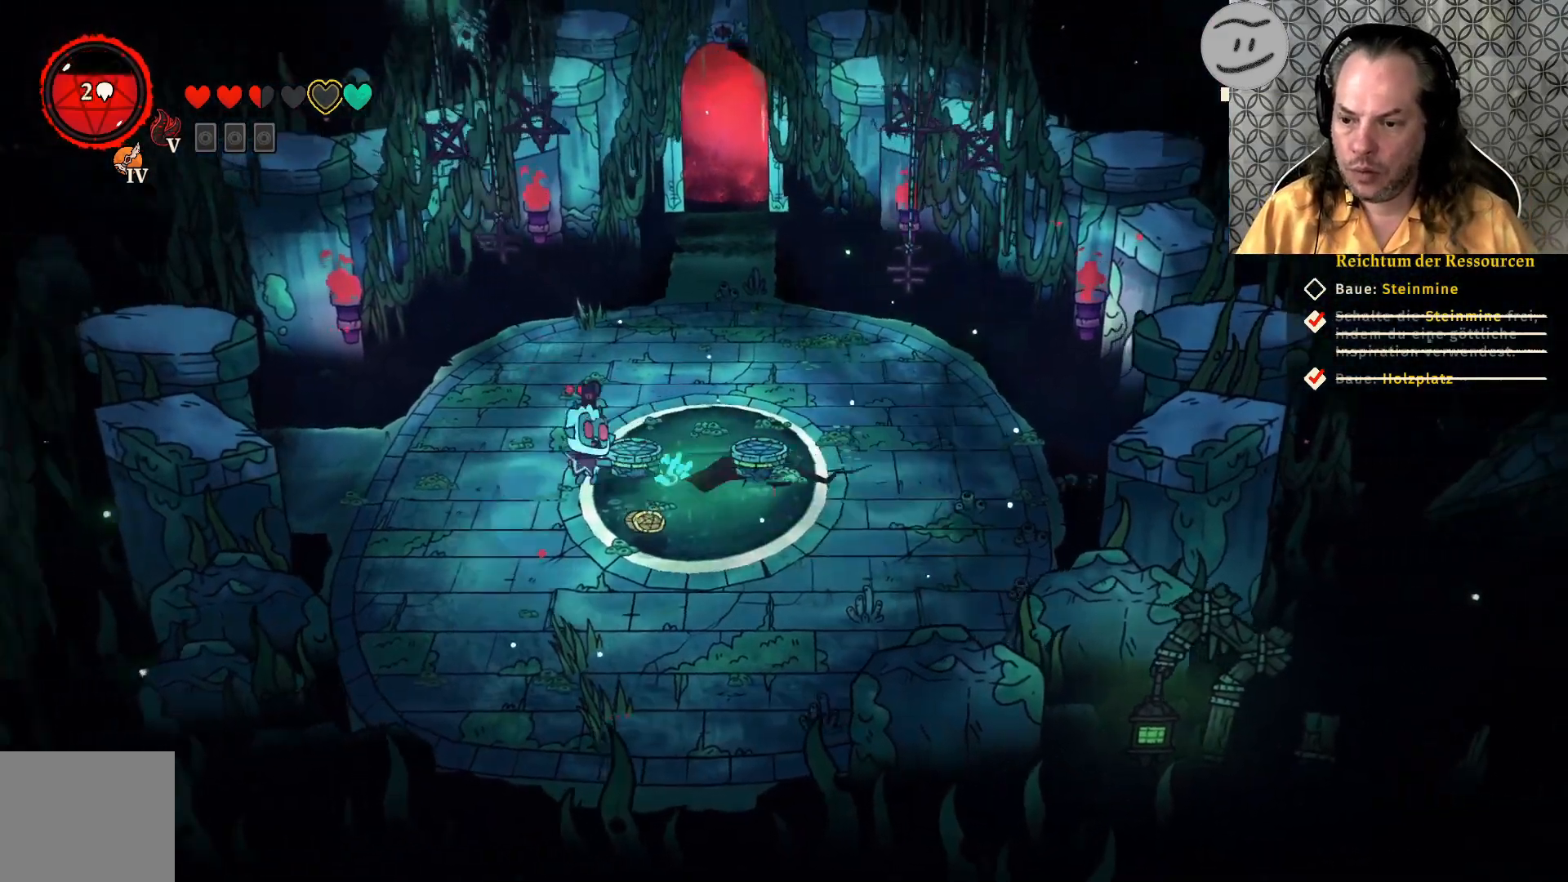
{"buttons": [], "left_stick": "center", "right_stick": "center", "events": []}
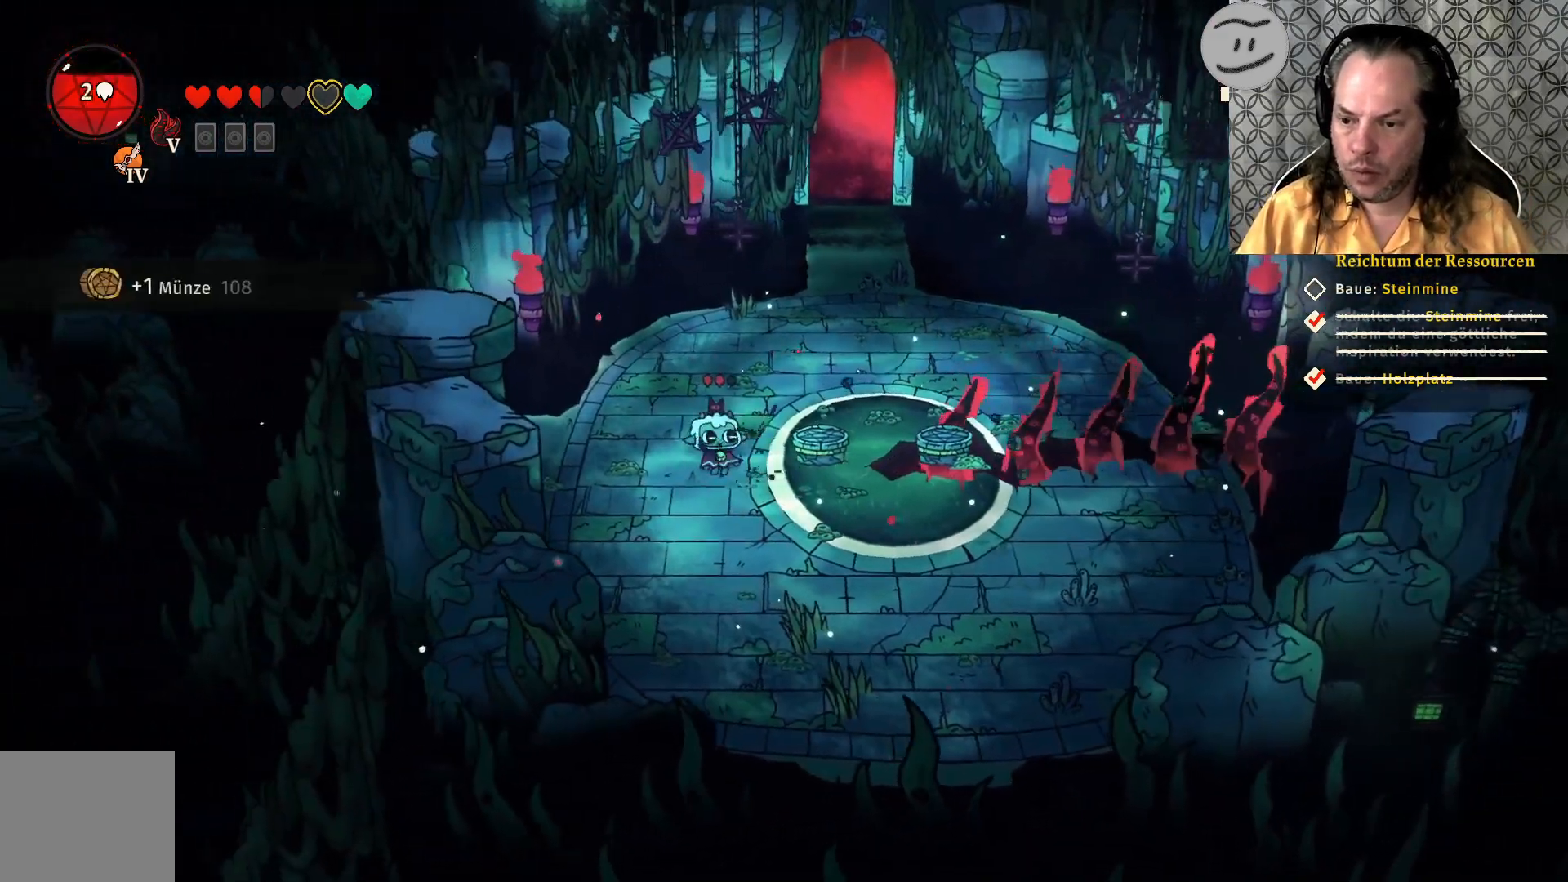
{"buttons": [], "left_stick": "down-right", "right_stick": "center", "events": [[167, "left_stick", "down"], [367, "left_stick", "down-right"]]}
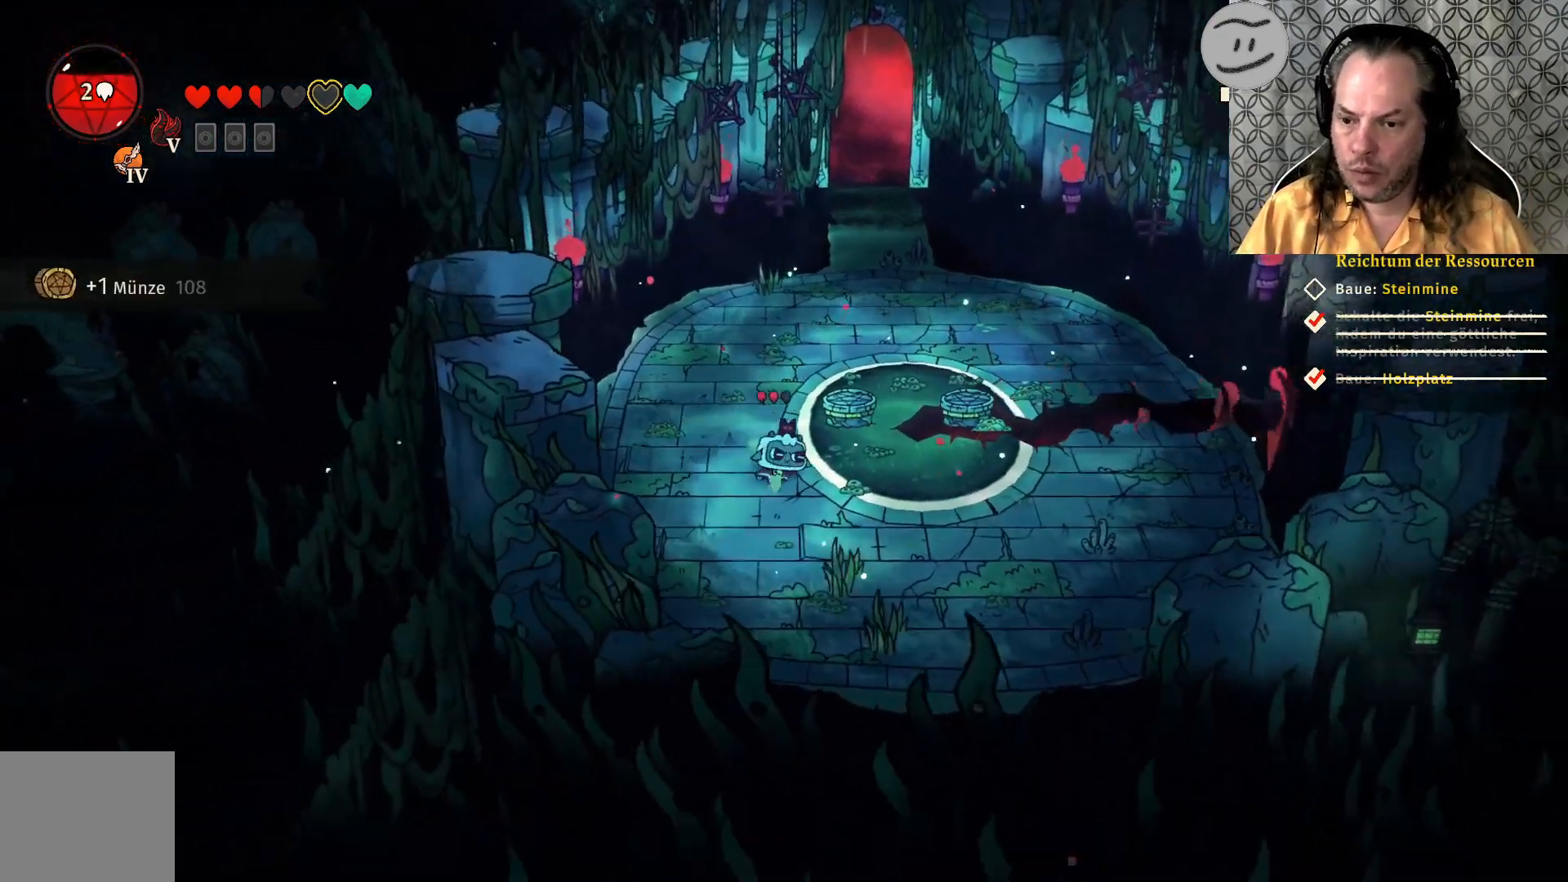
{"buttons": ["CROSS"], "left_stick": "up-right", "right_stick": "center", "events": [[33, "left_stick", "up-right"], [467, "CROSS", "down"]]}
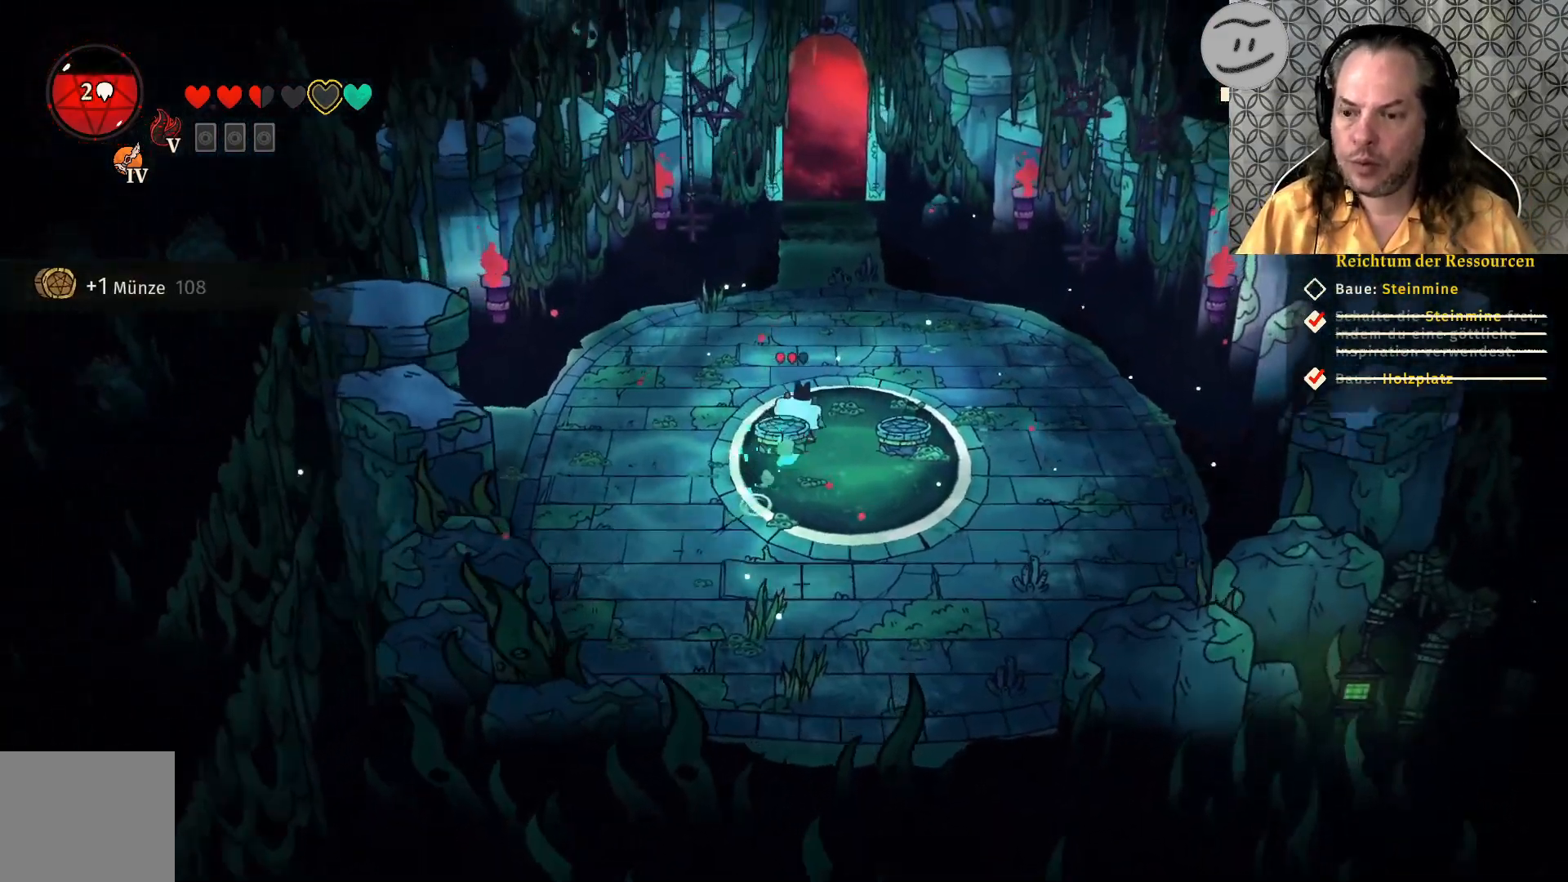
{"buttons": [], "left_stick": "up", "right_stick": "center", "events": [[167, "left_stick", "up"], [267, "CROSS", "up"]]}